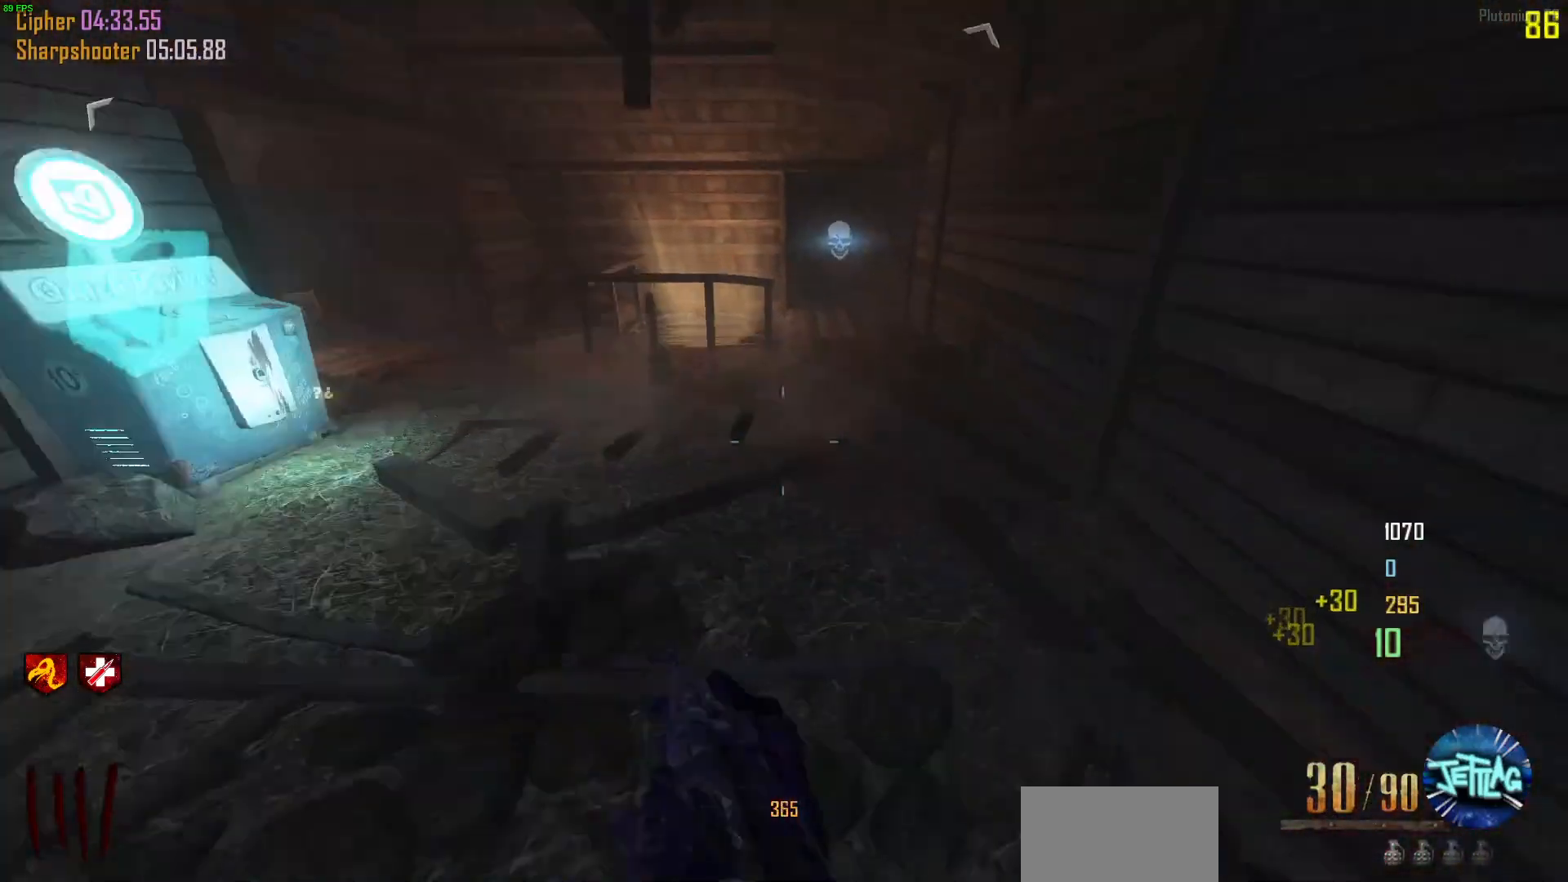
Gameplay with keyboard and mouse; each line is a JSON object with the keys and mouse buttons held at the frame after it. "events" lists presses ("down") and releases ("up") of "1", "2", "3", "4", "5", "a", "alt", "b", "c", "ctrl", "d", "e", "f", "g", "q", "r", "s", "shift", "space", "t", "tab", "v", "w", "x", "z", "mouse_left", "mouse_wheel", "mouse_right", "mouse_mb4" and "mouse_mb5" between this image and that frame as [ms after this image, input, new state], when the widget could be followed in between. "mouse_left", "mouse_wheel", "mouse_right", "mouse_mb4", "mouse_mb5" = the "left", "wheel", "right", "mb4", "mb5" buttons of the "mouse" list. No other keys are recorded. "wheel" means that the mouse wheel is clicked or scrolled. Mouse movement is not recorded.
{"keys": ["d", "space", "w"], "mouse": [], "events": [[67, "mouse_wheel", "down"], [267, "mouse_wheel", "up"]]}
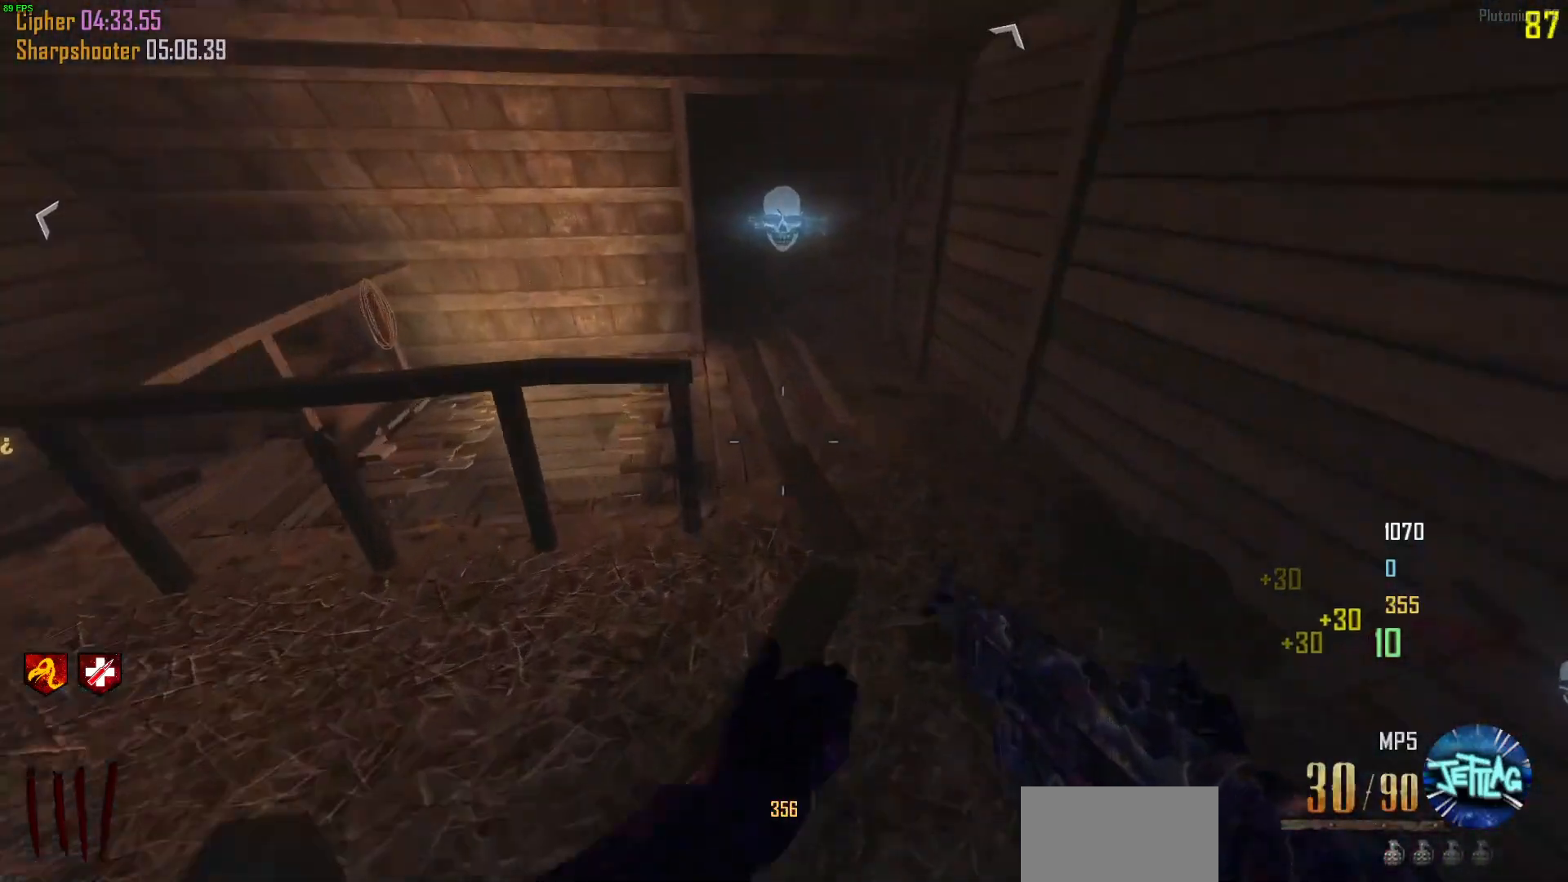
{"keys": ["a", "w"], "mouse": [], "events": [[33, "shift", "down"], [33, "space", "up"], [167, "shift", "up"], [267, "d", "up"], [400, "a", "down"]]}
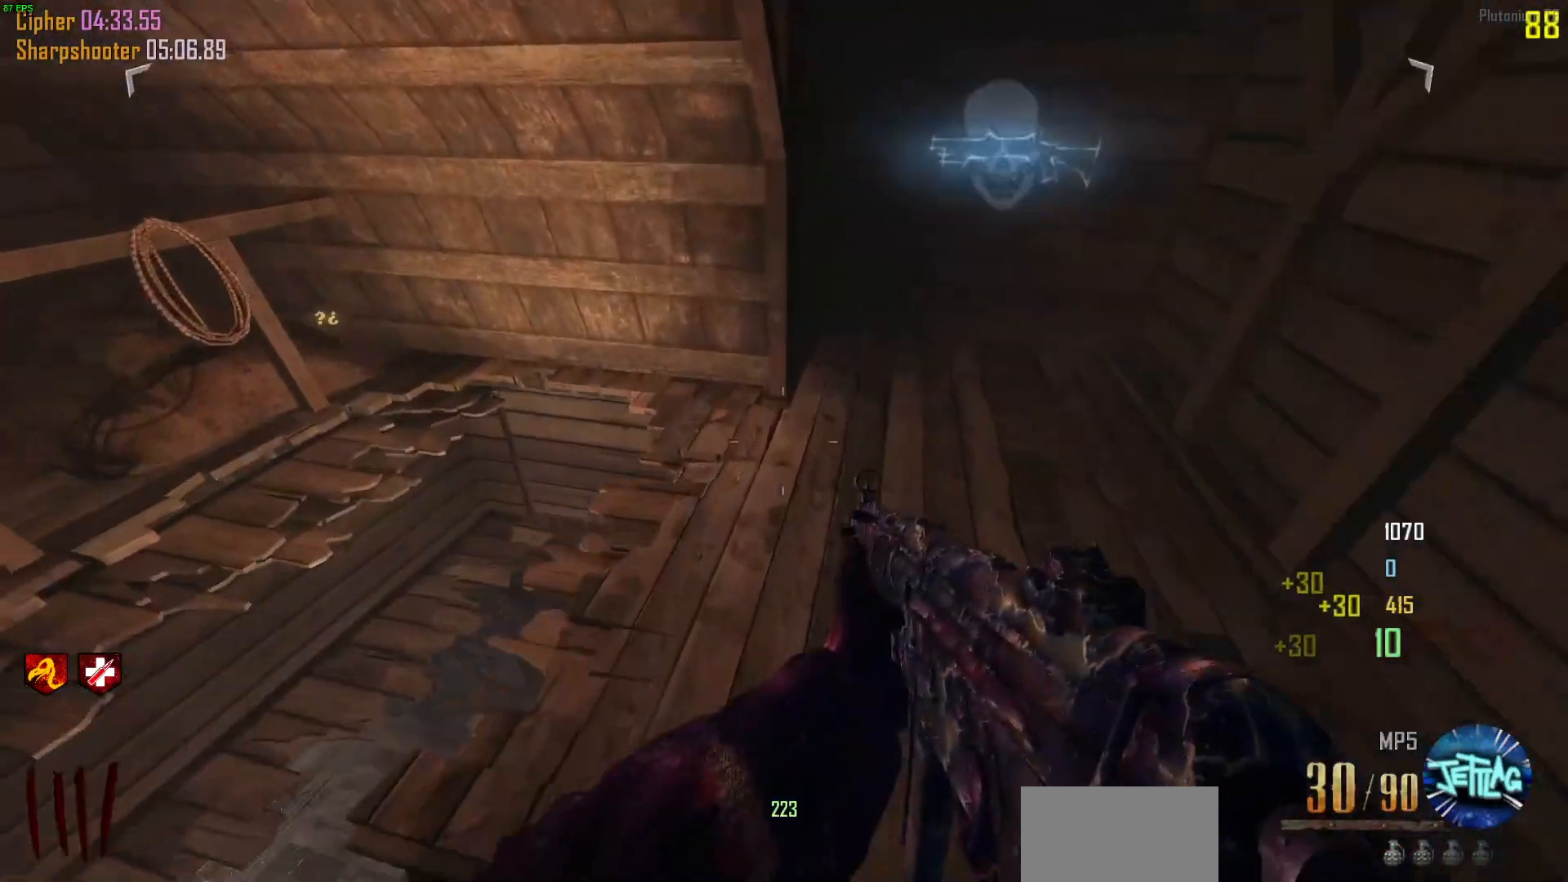
{"keys": ["d"], "mouse": [], "events": [[233, "w", "up"], [400, "a", "up"], [400, "d", "down"]]}
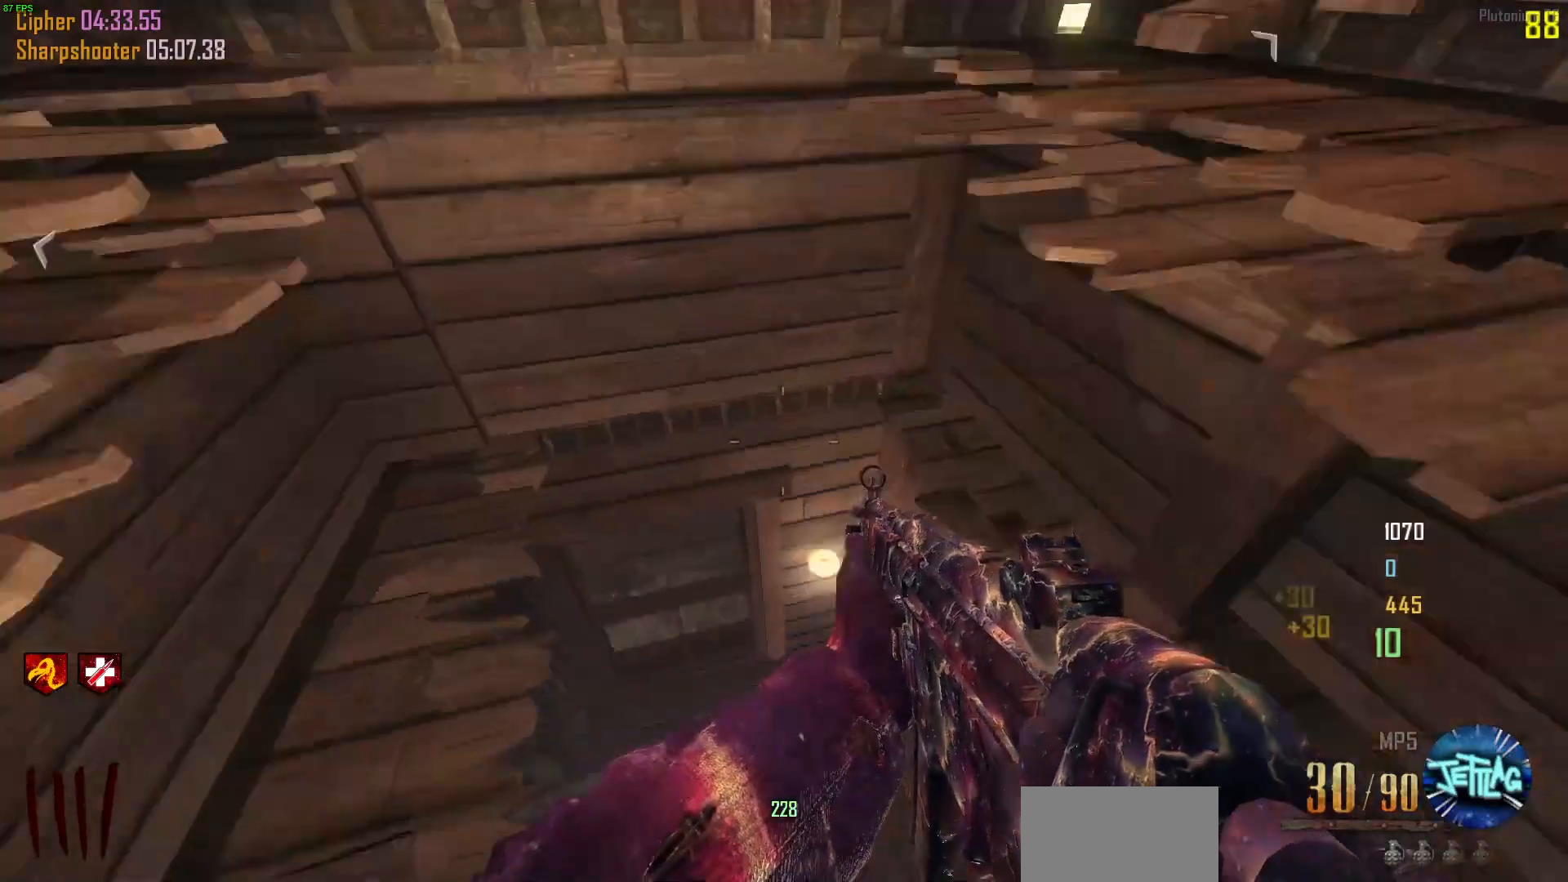
{"keys": ["d", "space", "w"], "mouse": [], "events": [[33, "w", "down"], [467, "space", "down"]]}
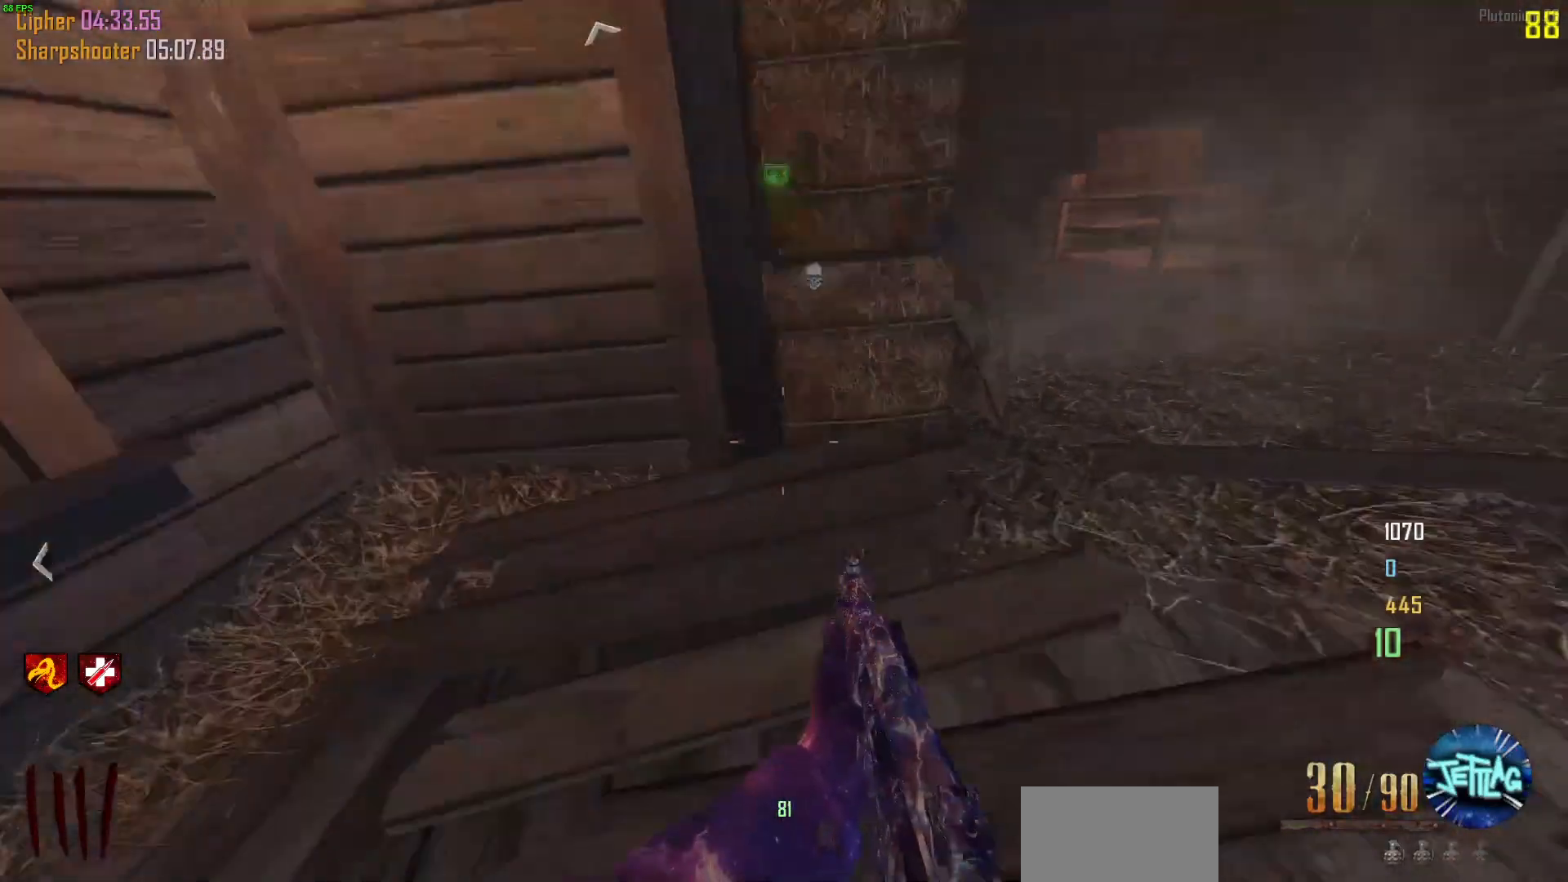
{"keys": ["d", "w"], "mouse": [], "events": [[167, "space", "up"]]}
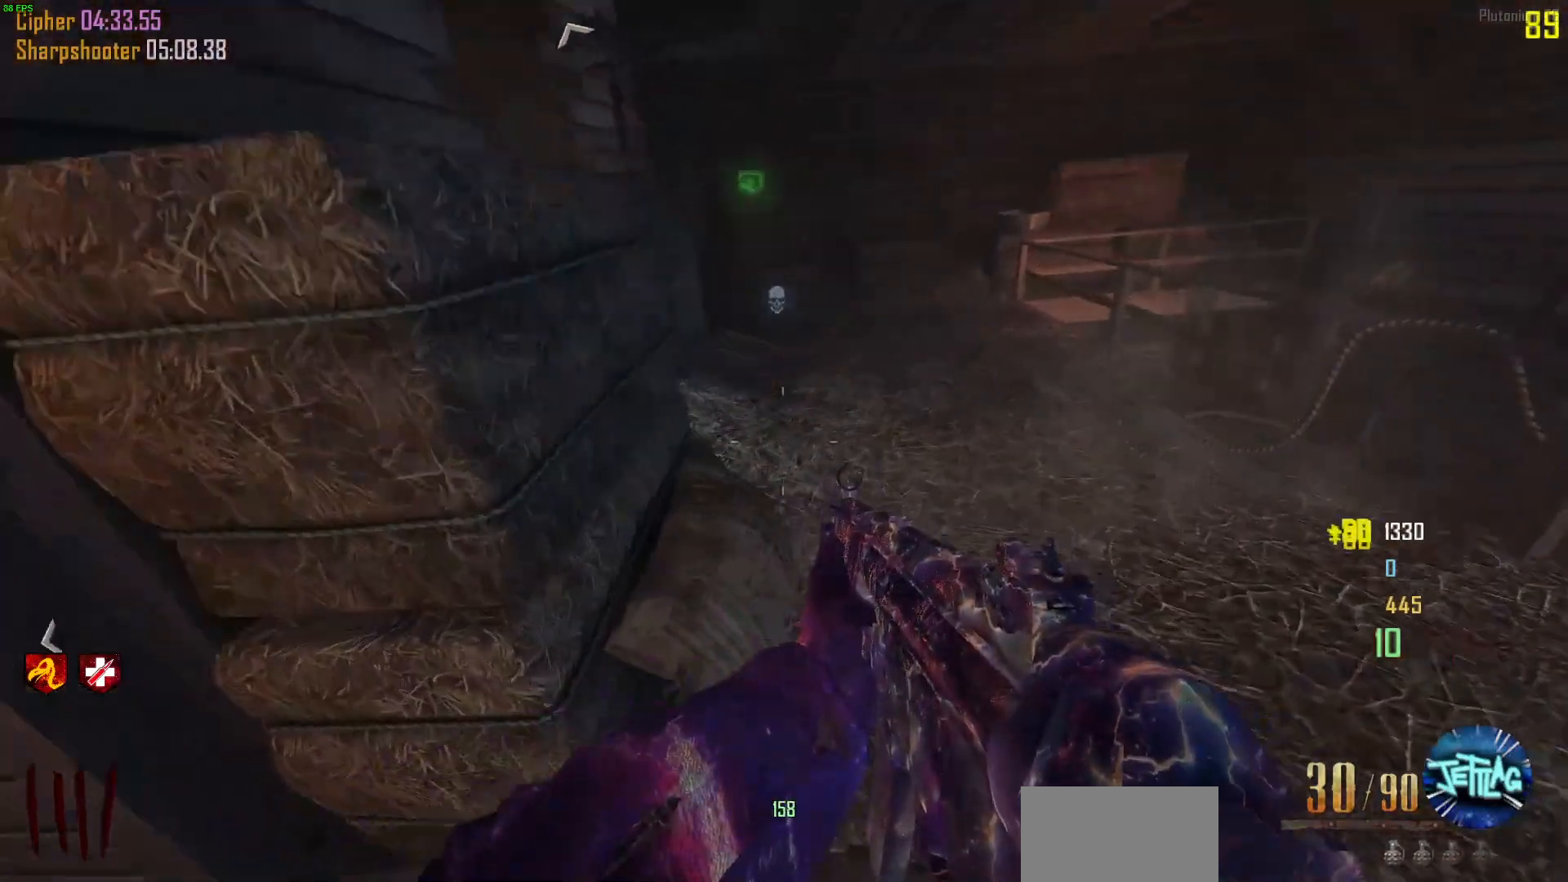
{"keys": [], "mouse": [], "events": [[100, "shift", "down"], [267, "shift", "up"], [367, "w", "up"], [467, "d", "up"]]}
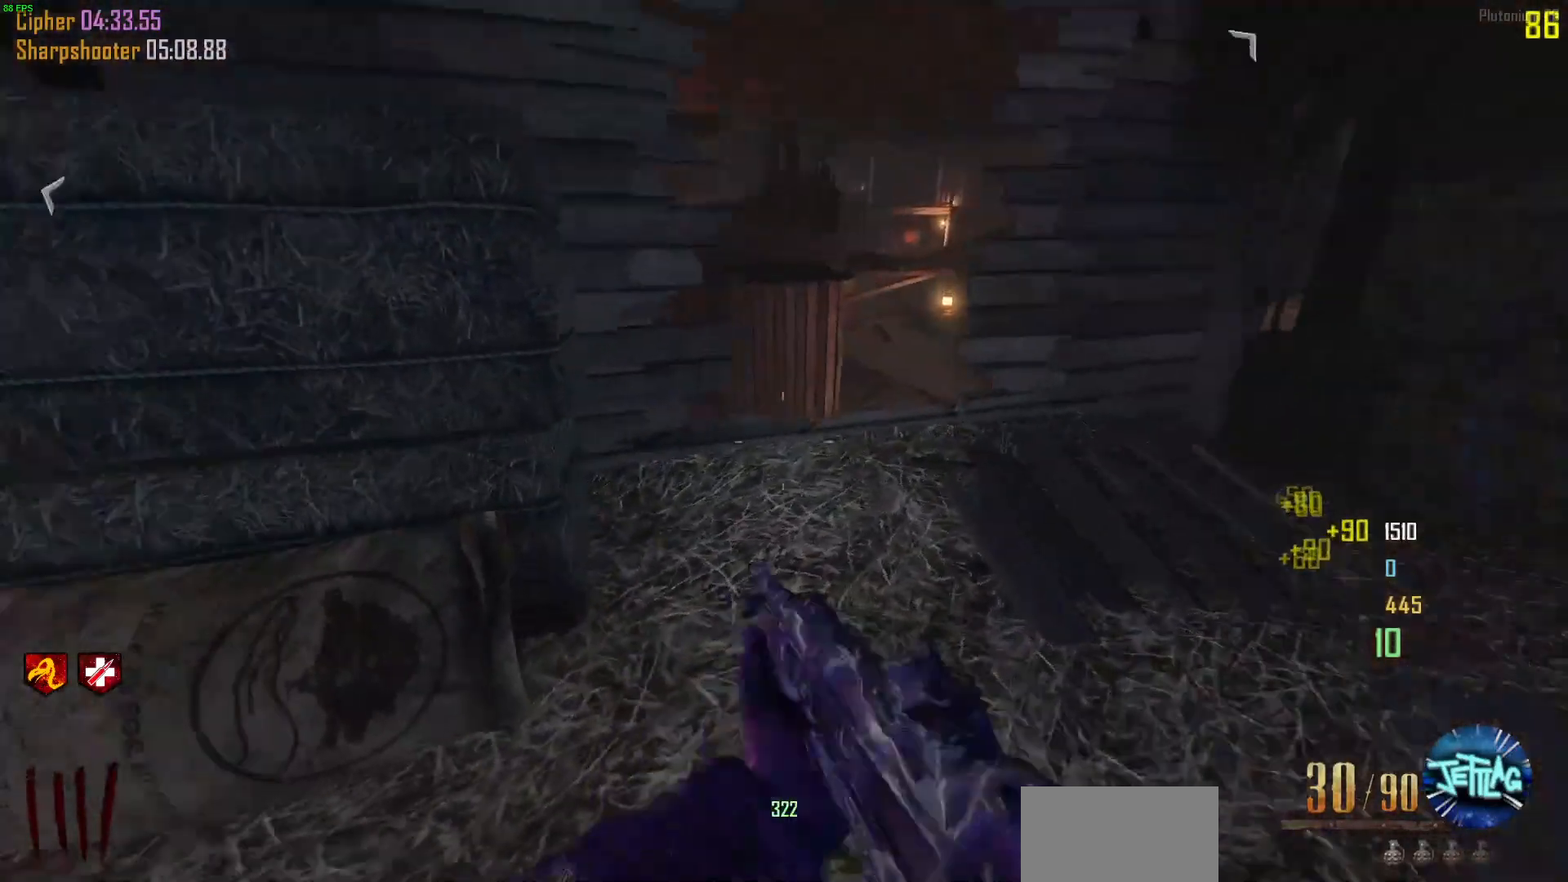
{"keys": ["w"], "mouse": [], "events": [[67, "s", "down"], [133, "a", "down"], [233, "a", "up"], [267, "s", "up"], [467, "w", "down"]]}
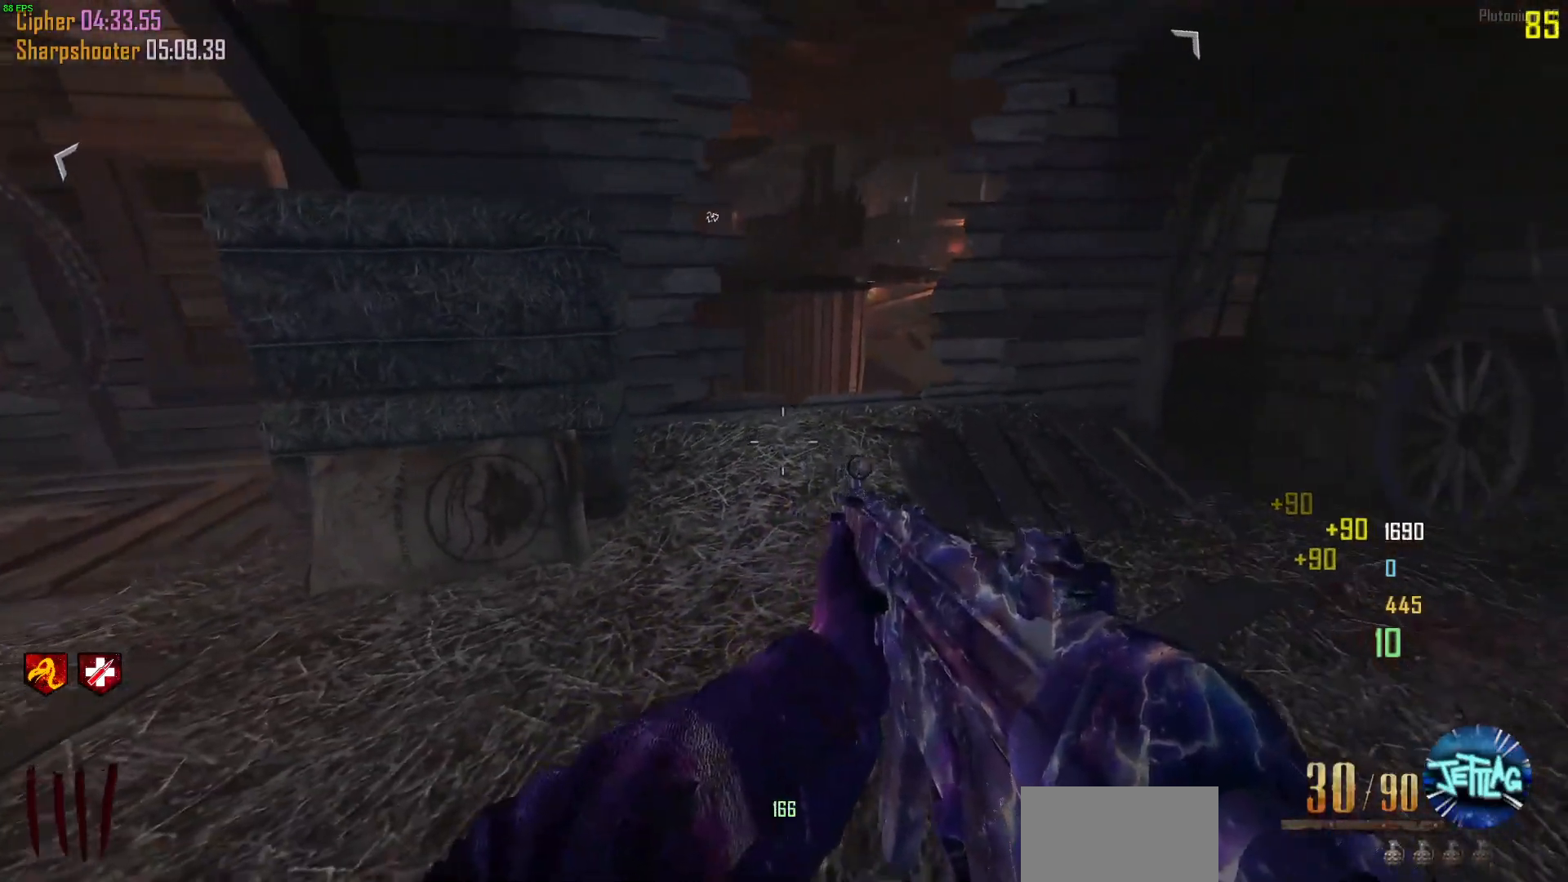
{"keys": ["a", "shift", "w"], "mouse": [], "events": [[67, "shift", "down"], [433, "a", "down"]]}
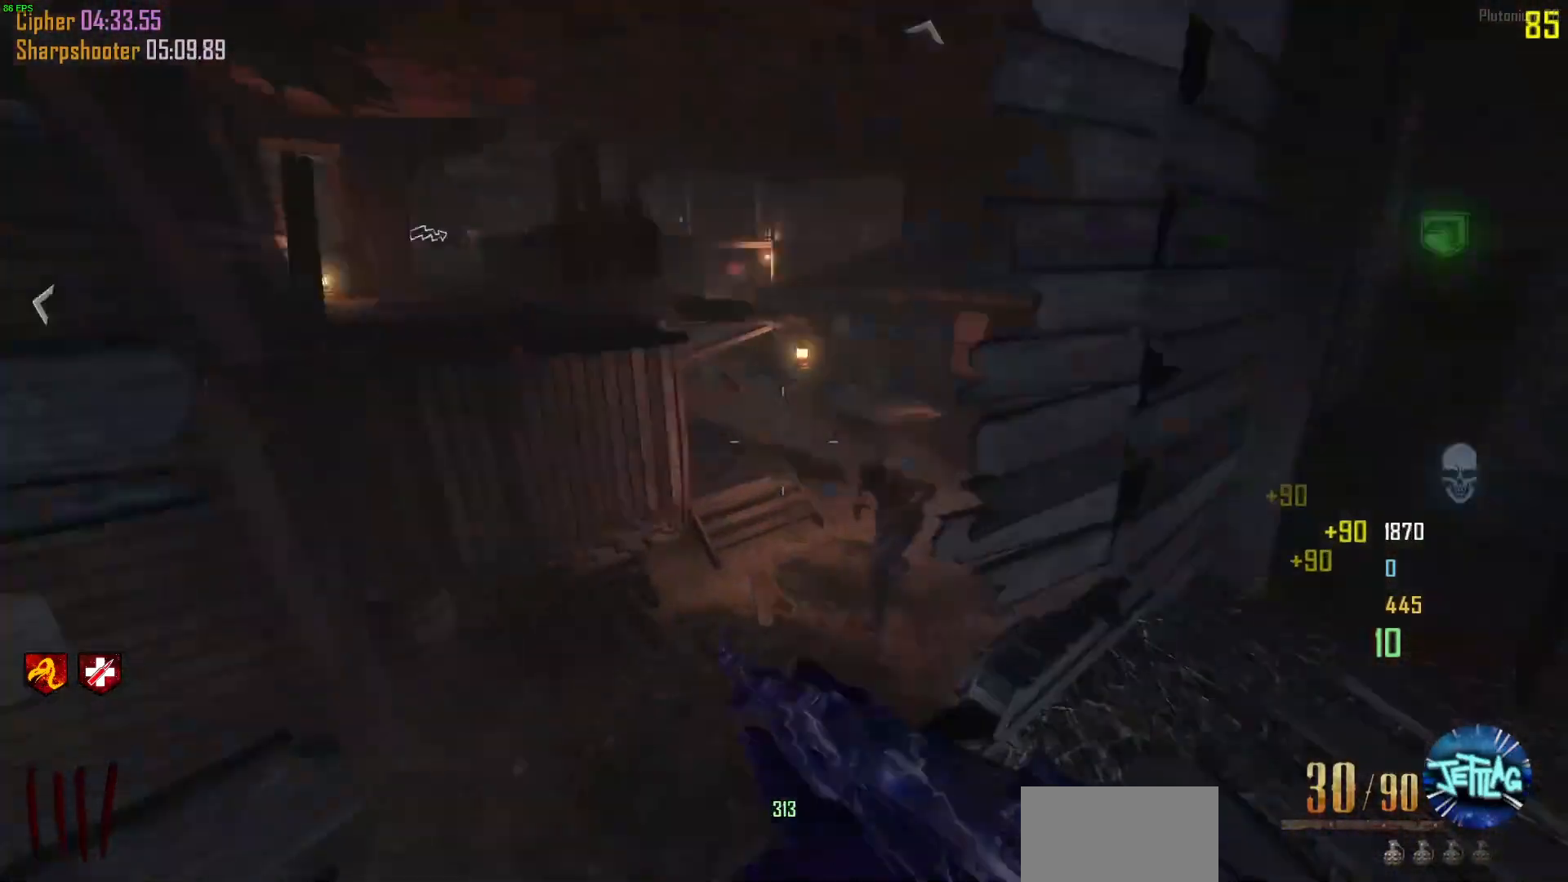
{"keys": ["a", "space", "w"], "mouse": [], "events": [[100, "mouse_wheel", "down"], [100, "shift", "up"], [100, "space", "down"], [300, "mouse_wheel", "up"]]}
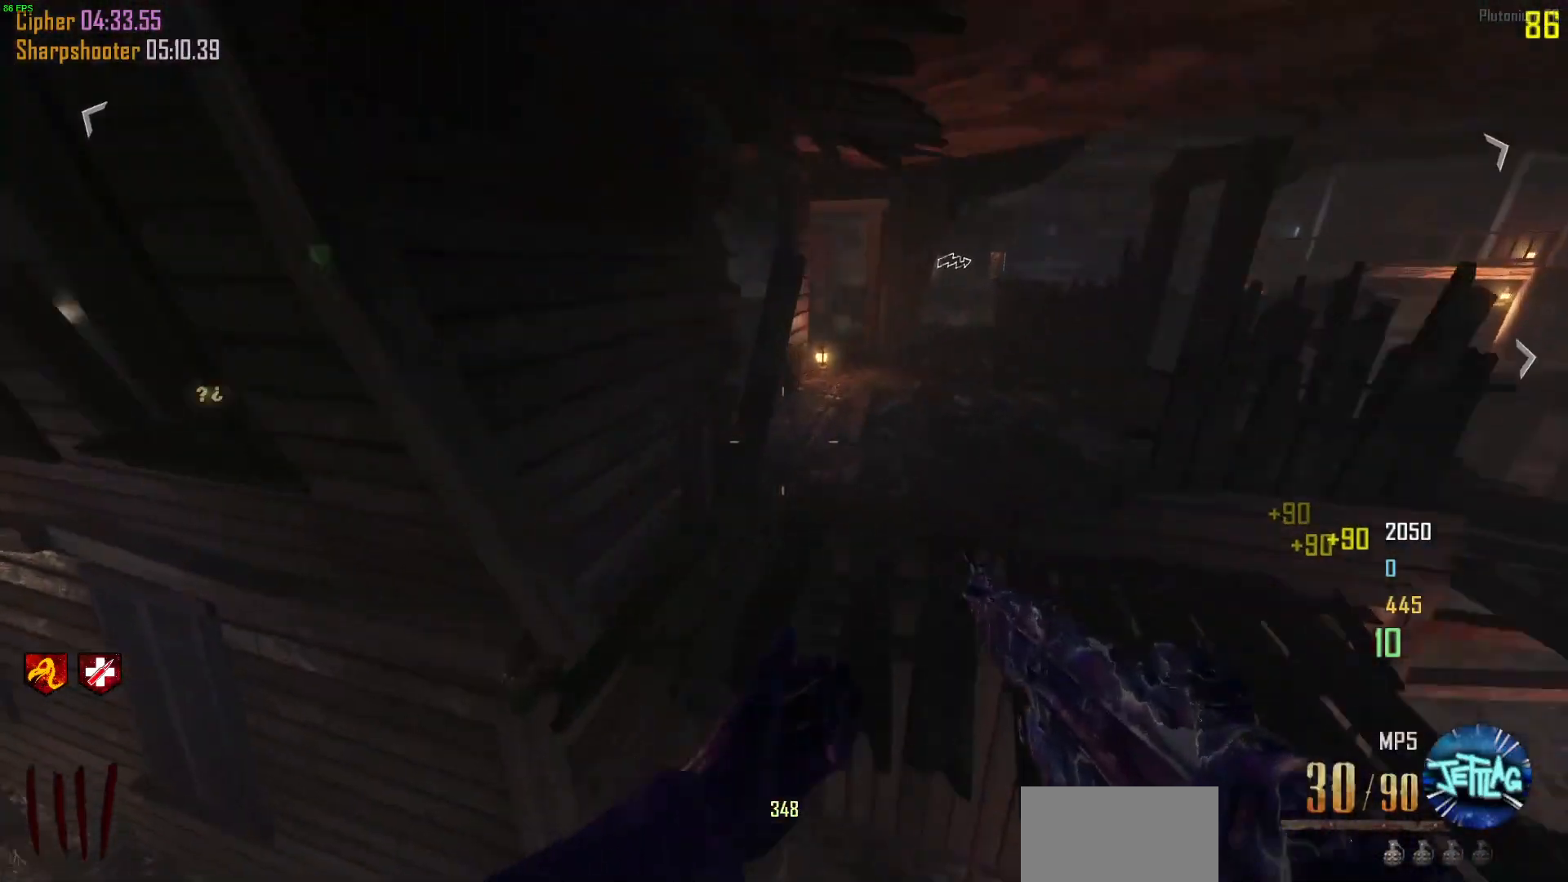
{"keys": ["d", "space", "w"], "mouse": [], "events": [[33, "space", "up"], [67, "d", "down"], [167, "a", "up"], [200, "space", "down"]]}
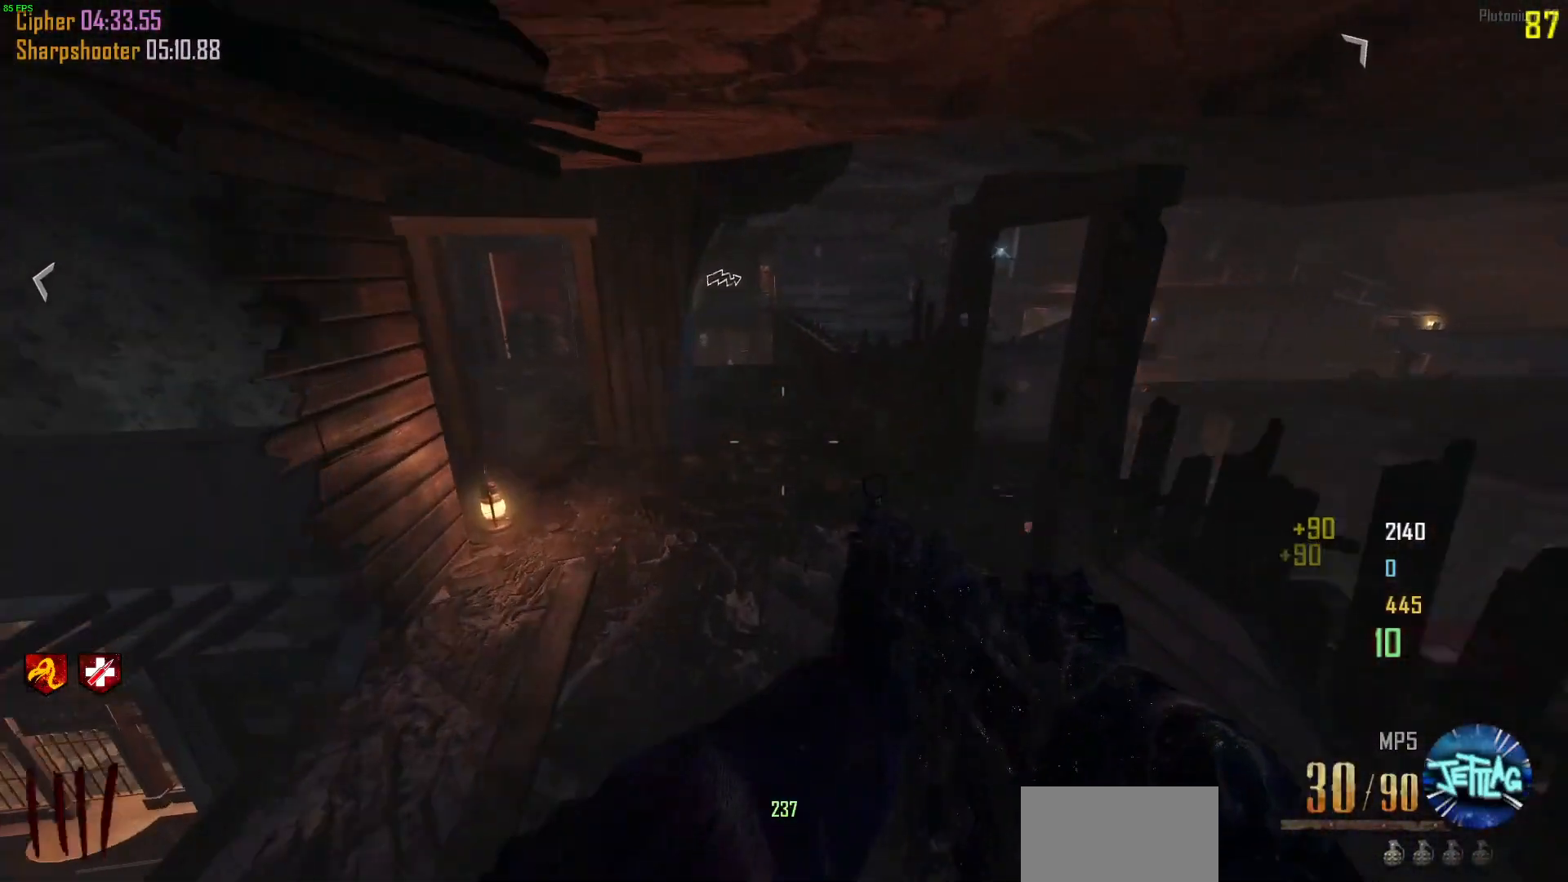
{"keys": ["a", "w"], "mouse": [], "events": [[167, "space", "up"], [267, "a", "down"], [333, "d", "up"]]}
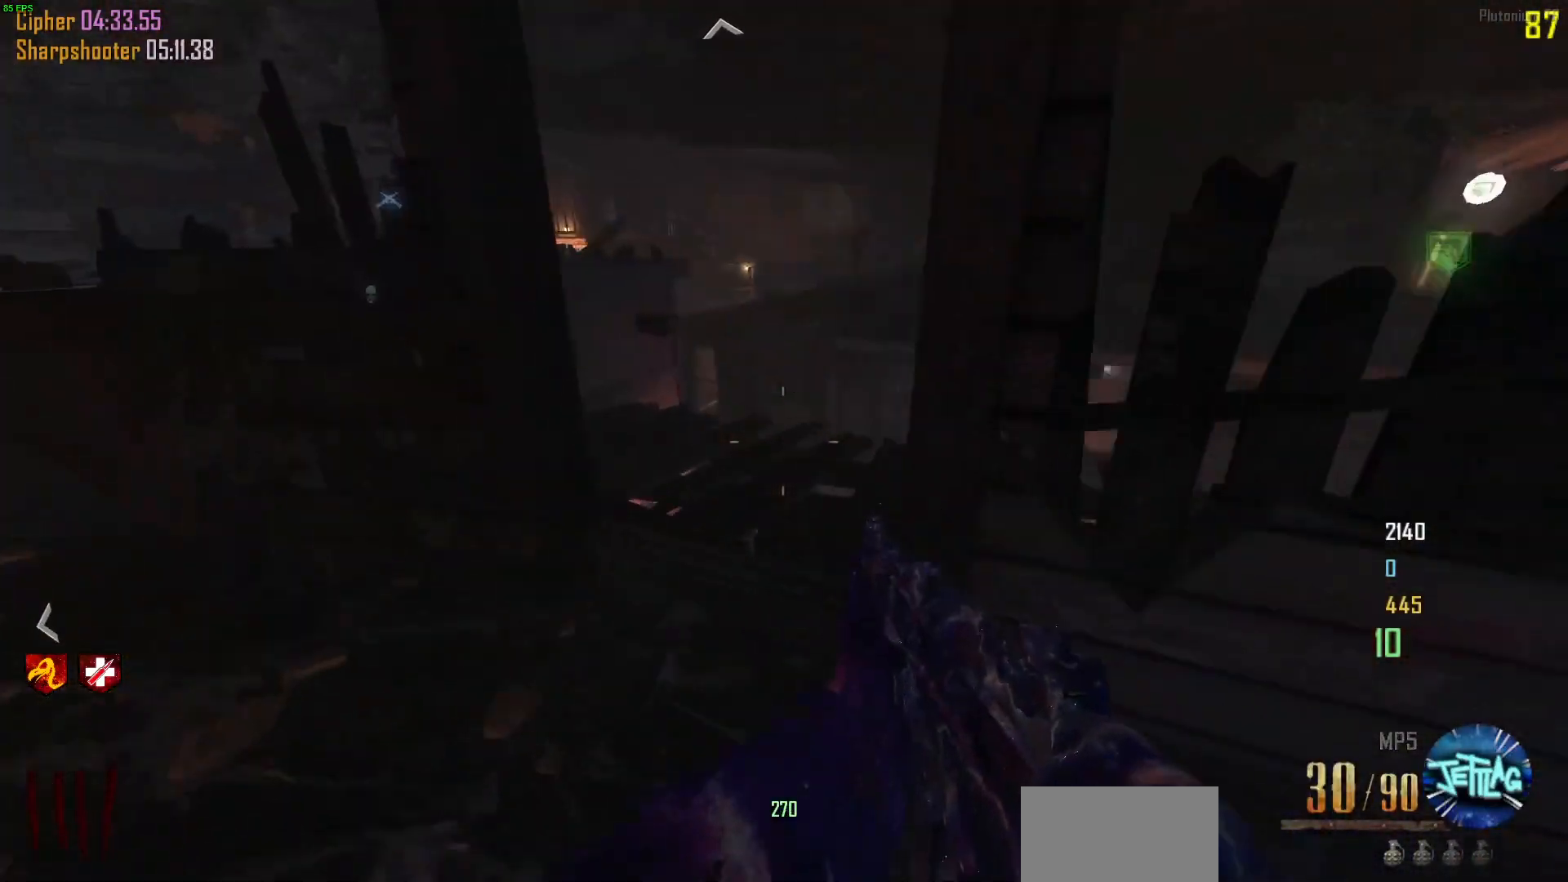
{"keys": ["a", "s"], "mouse": [], "events": [[67, "a", "up"], [400, "w", "up"], [467, "a", "down"], [500, "s", "down"]]}
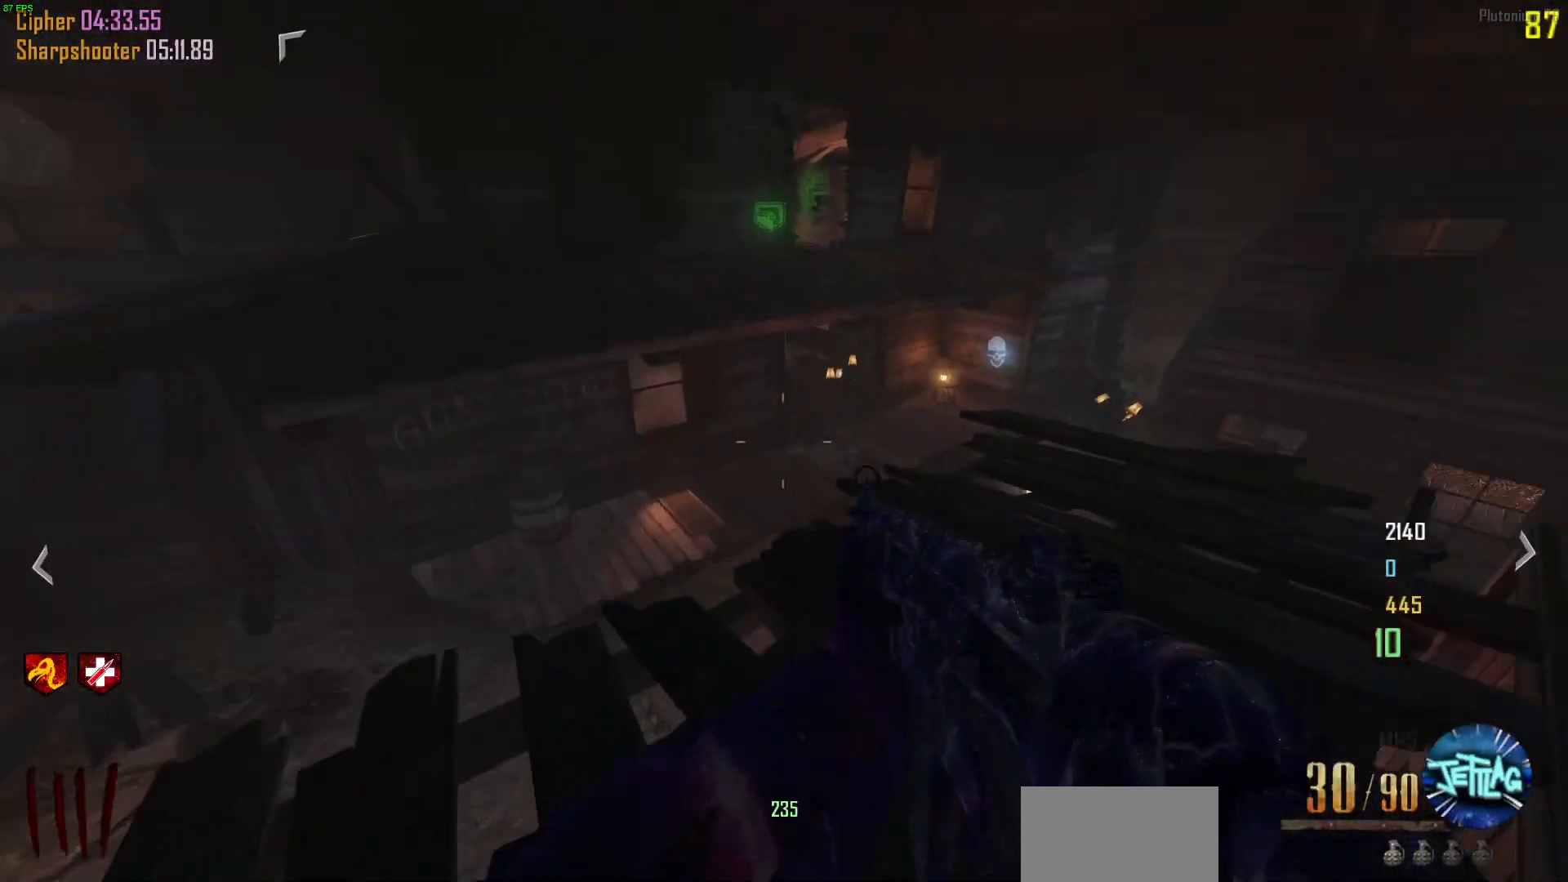
{"keys": ["w"], "mouse": [], "events": [[133, "a", "up"], [200, "s", "up"], [467, "w", "down"]]}
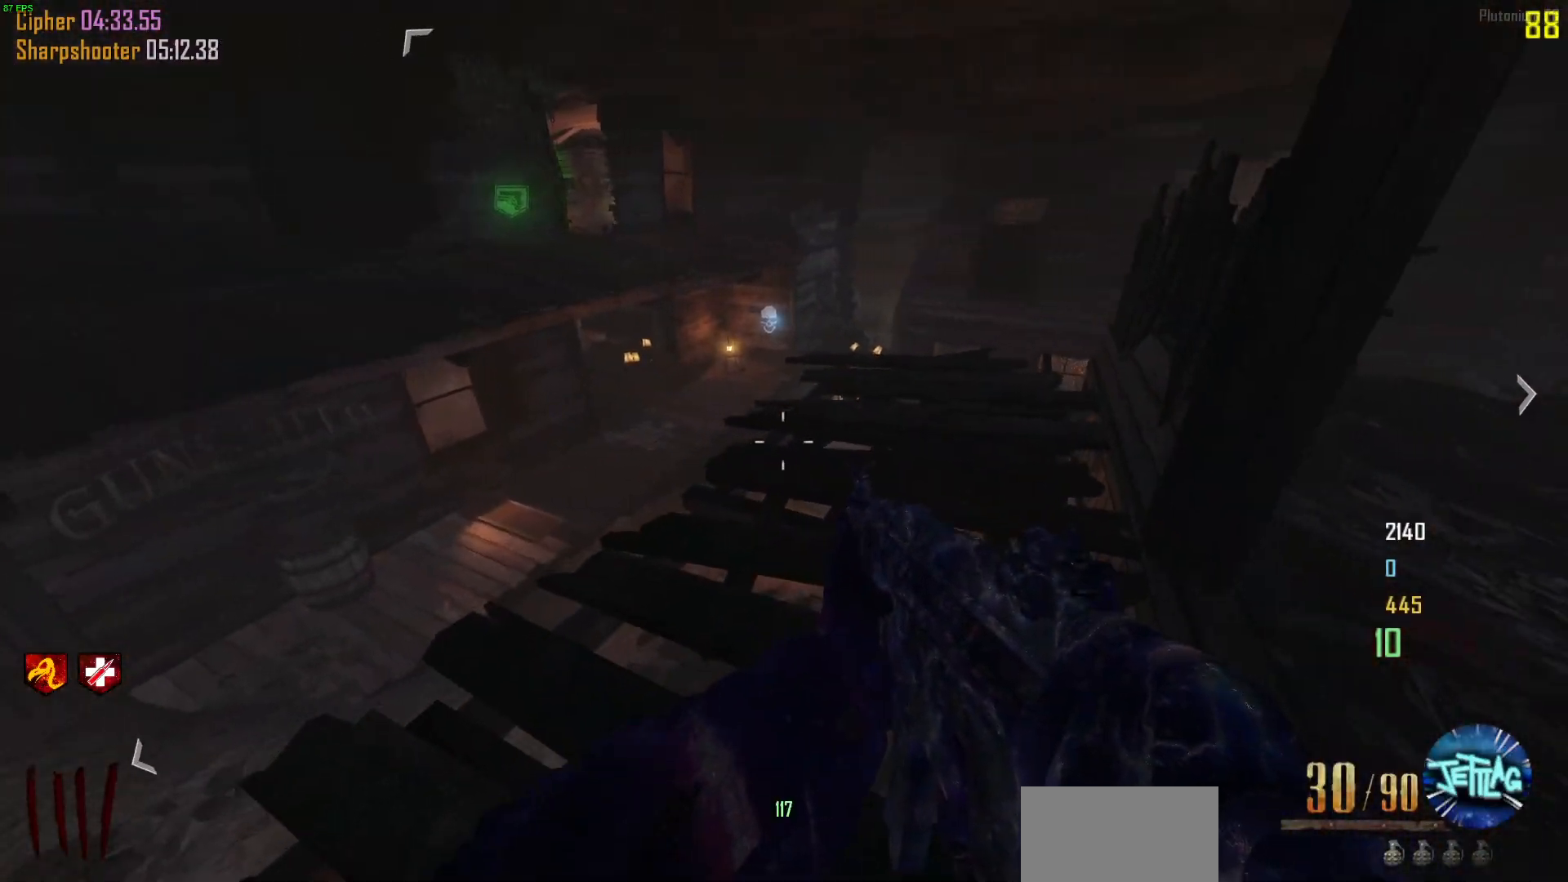
{"keys": ["a", "space", "w"], "mouse": ["wheel"], "events": [[33, "a", "down"], [33, "shift", "down"], [267, "shift", "up"], [267, "space", "down"], [333, "mouse_wheel", "down"]]}
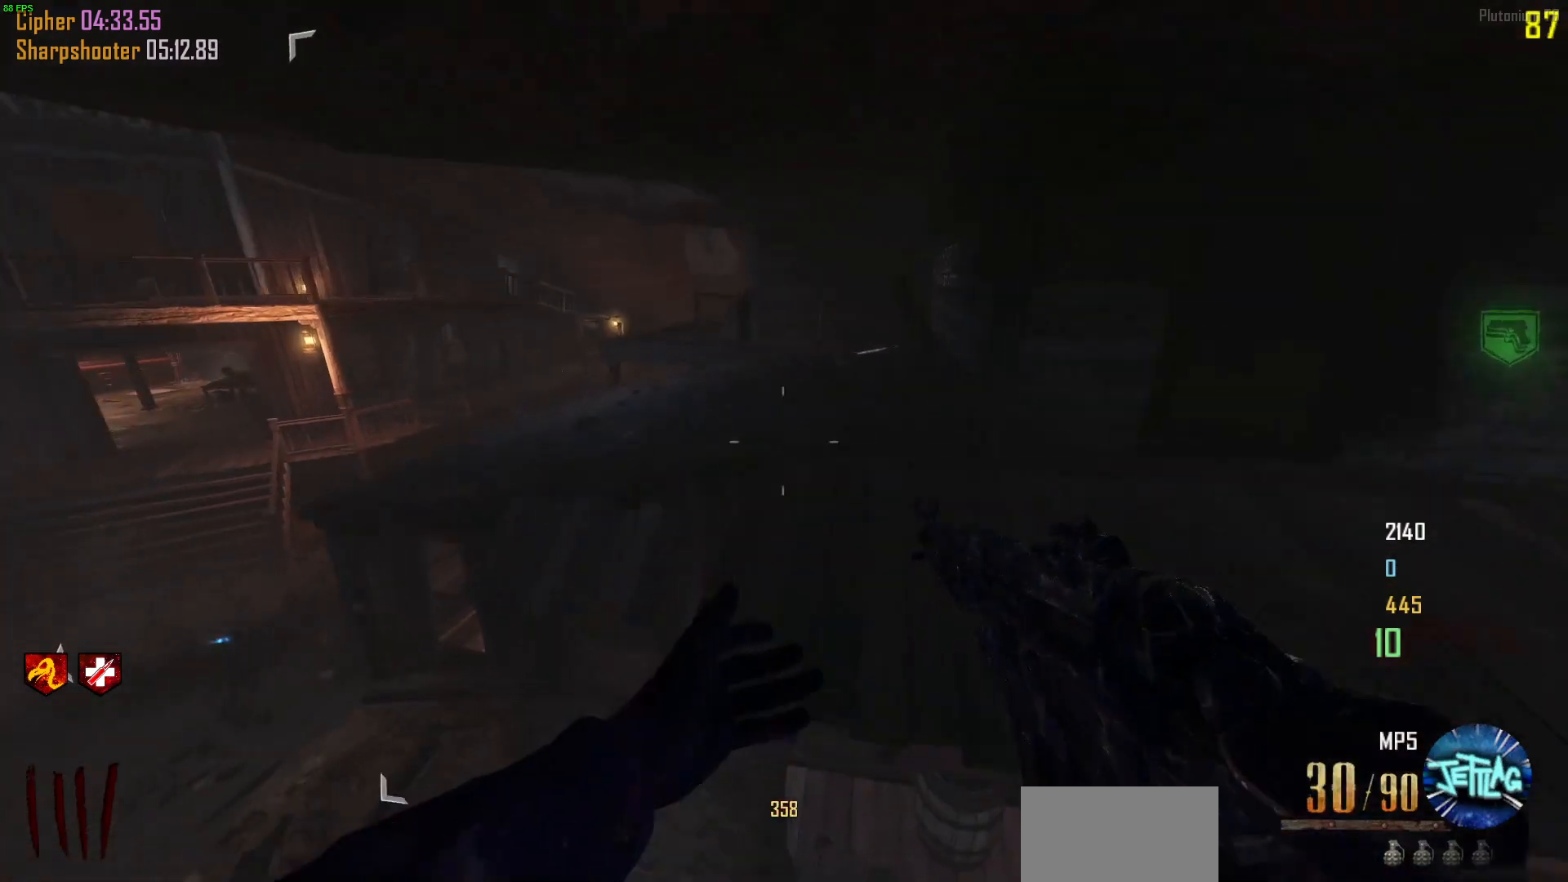
{"keys": ["d", "space"], "mouse": [], "events": [[33, "mouse_wheel", "up"], [67, "space", "up"], [167, "d", "down"], [233, "a", "up"], [400, "space", "down"], [433, "w", "up"]]}
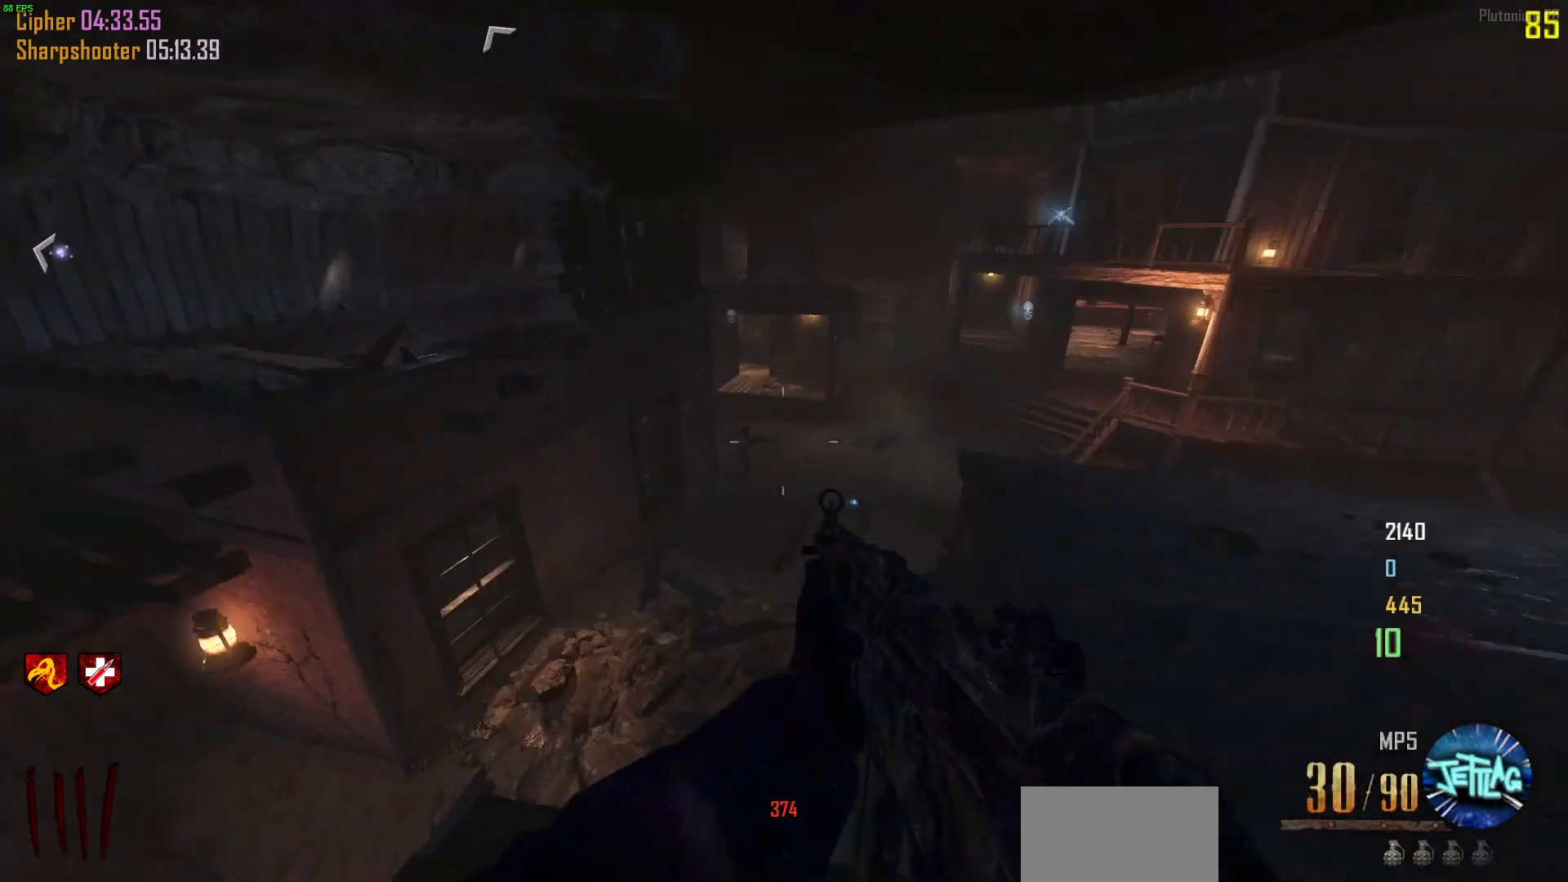
{"keys": ["s"], "mouse": ["wheel"], "events": [[33, "space", "up"], [233, "s", "down"], [433, "d", "up"], [500, "mouse_wheel", "down"]]}
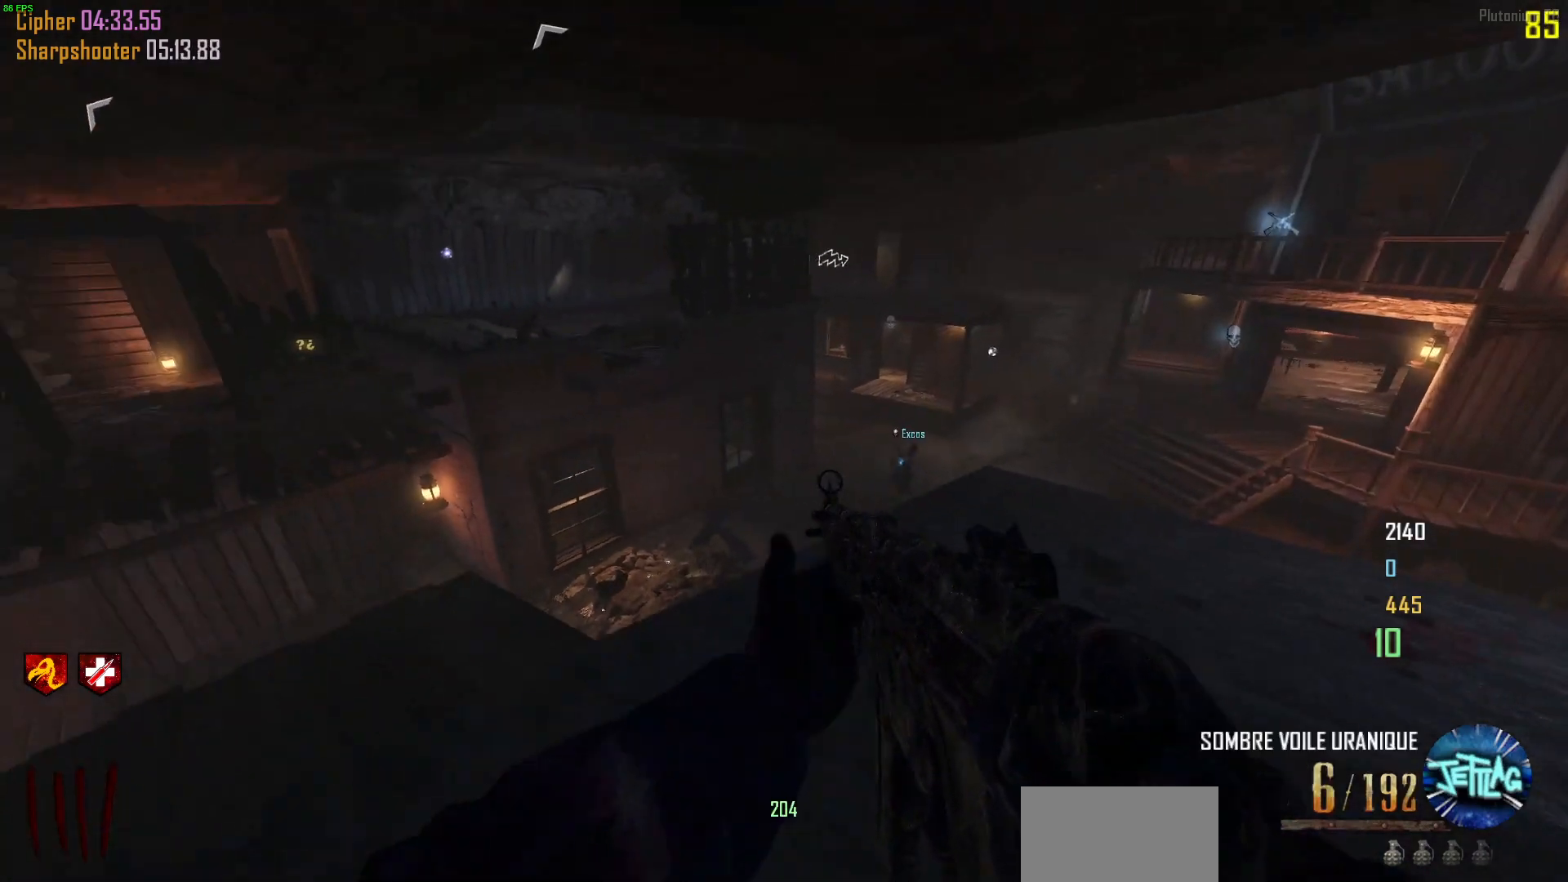
{"keys": ["d"], "mouse": [], "events": [[167, "mouse_wheel", "up"], [167, "s", "up"], [467, "d", "down"]]}
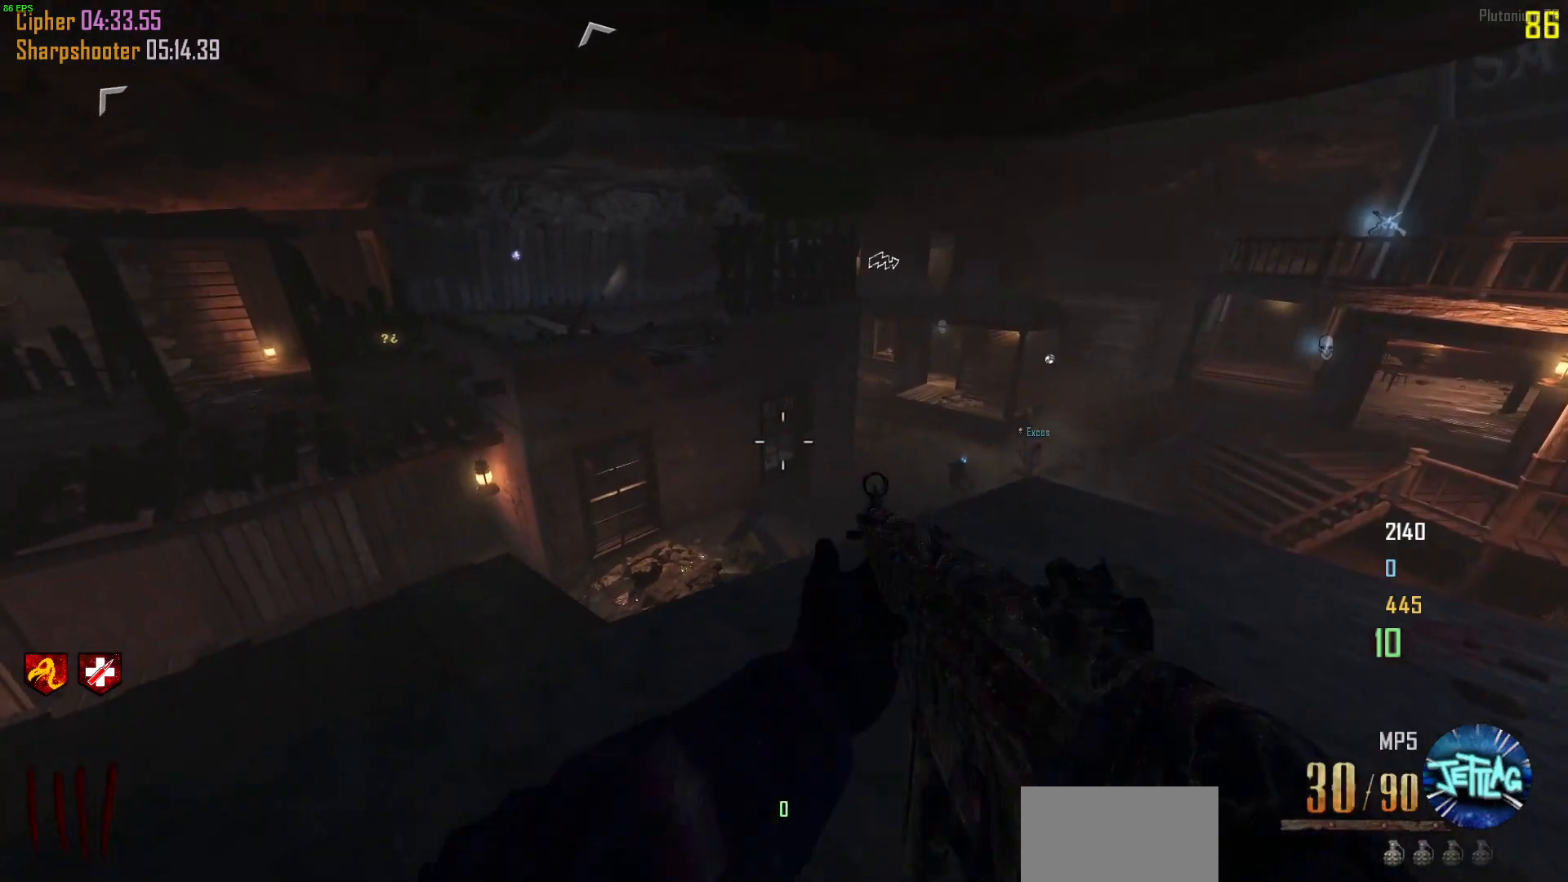
{"keys": ["shift", "w"], "mouse": [], "events": [[67, "d", "up"], [233, "w", "down"], [300, "shift", "down"], [333, "d", "down"], [433, "d", "up"]]}
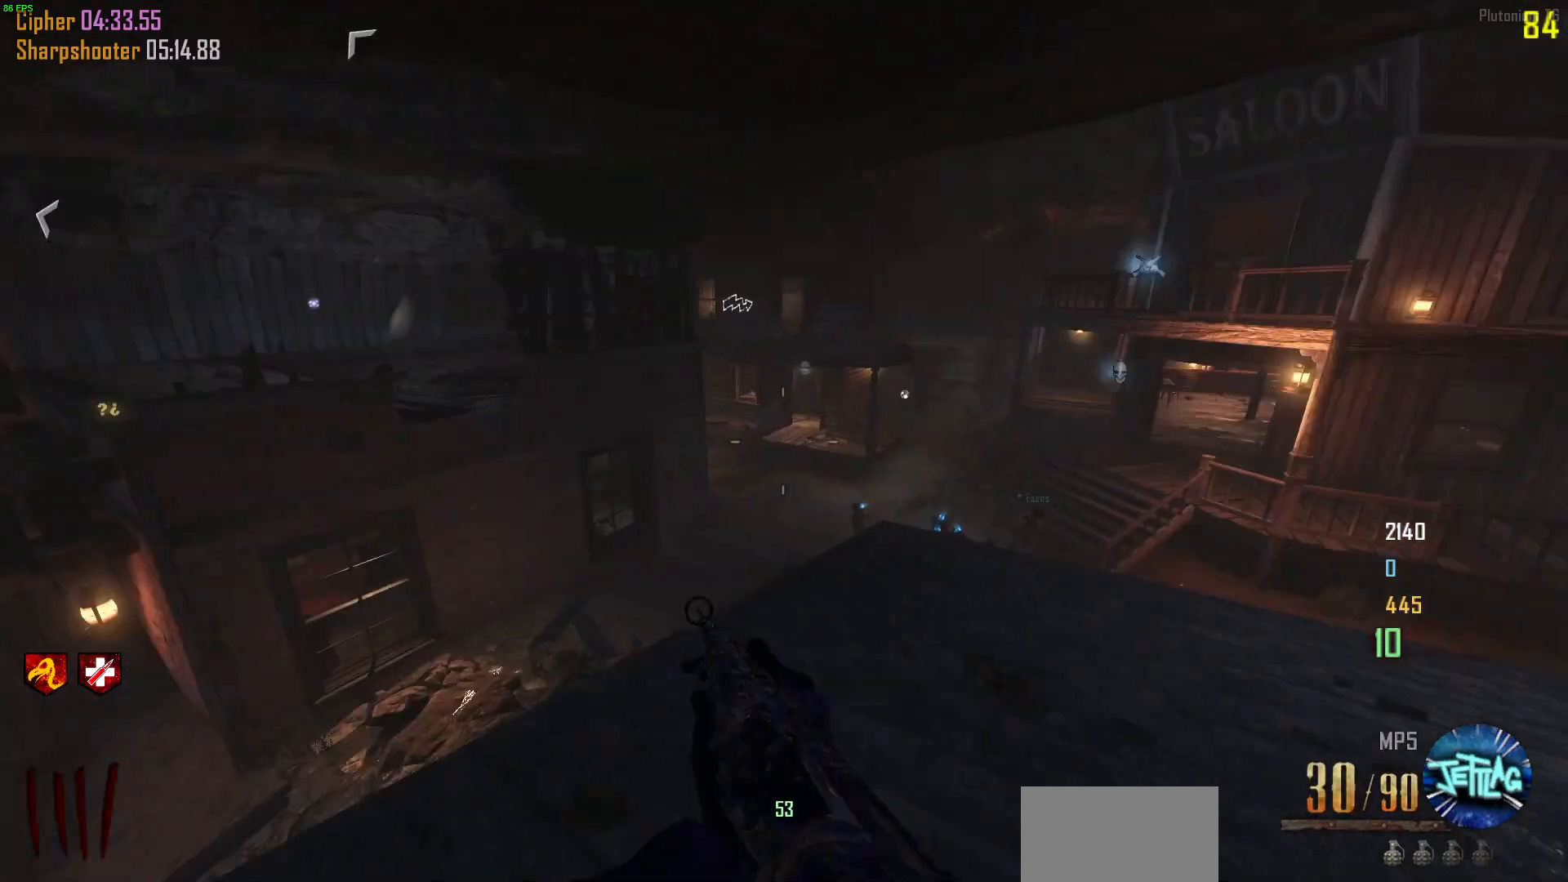
{"keys": ["a", "space", "w"], "mouse": [], "events": [[133, "a", "down"], [300, "mouse_wheel", "down"], [300, "space", "down"], [333, "c", "down"], [333, "shift", "up"], [500, "c", "up"], [500, "mouse_wheel", "up"]]}
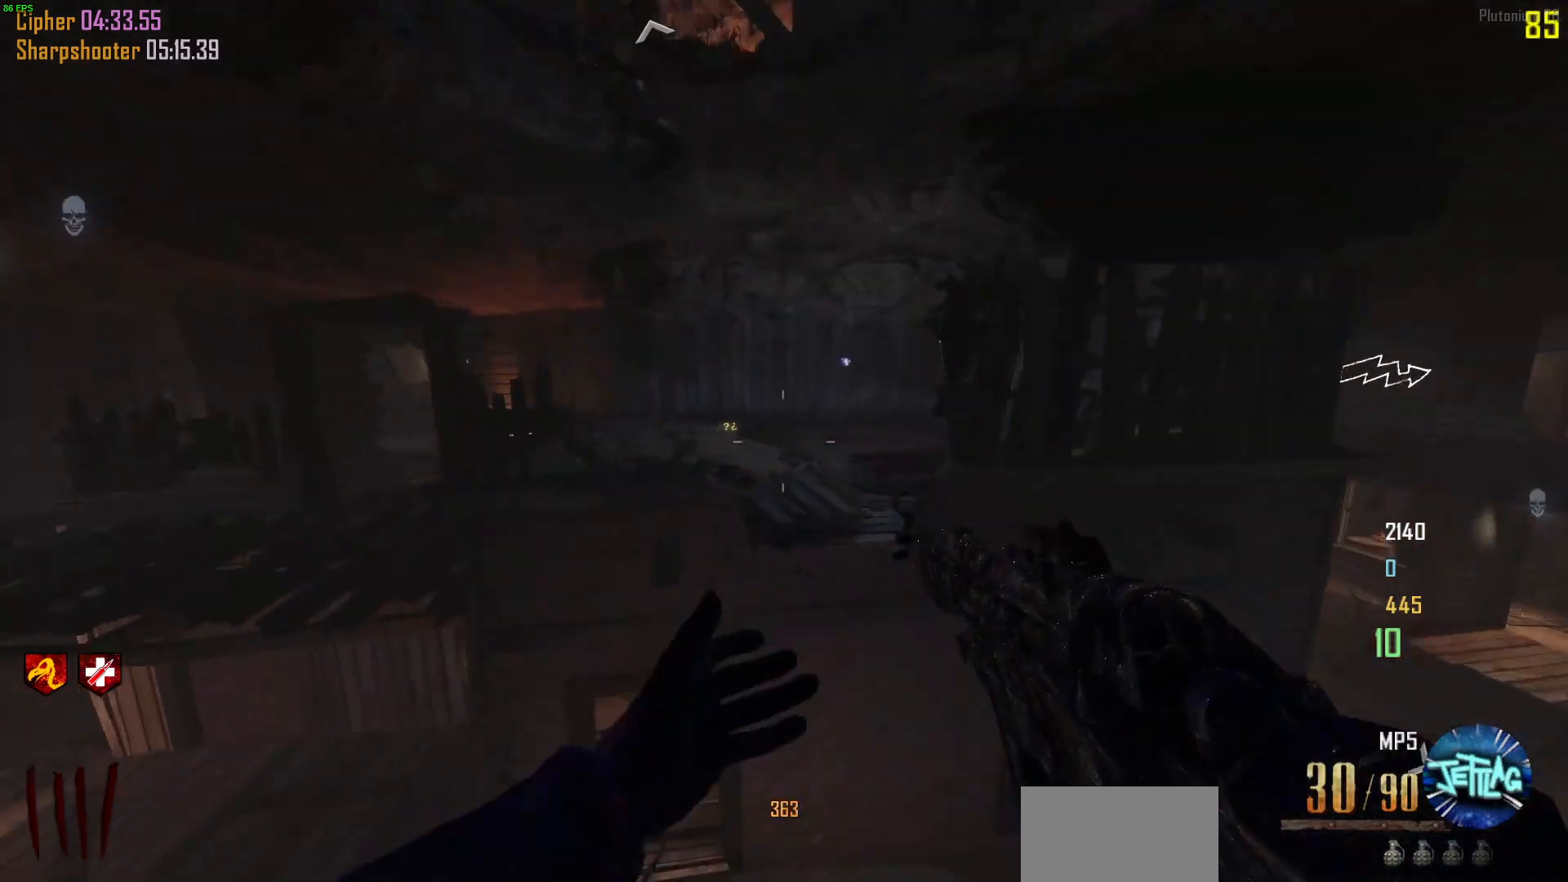
{"keys": ["d", "space", "w"], "mouse": [], "events": [[33, "space", "up"], [233, "space", "down"], [300, "space", "up"], [400, "space", "down"], [467, "a", "up"], [500, "d", "down"]]}
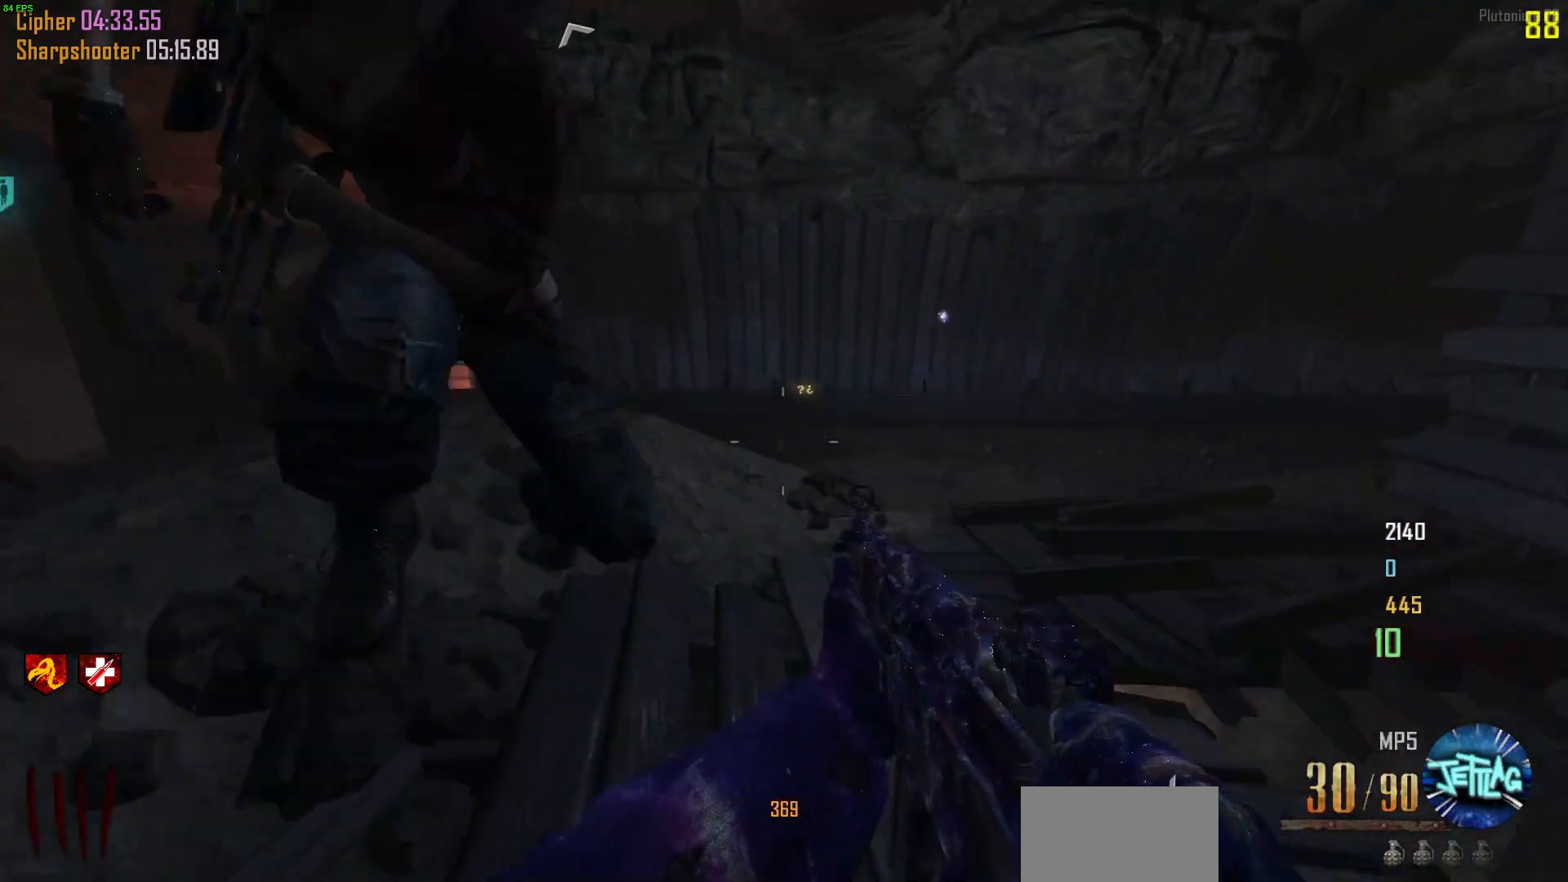
{"keys": [], "mouse": ["wheel"], "events": [[33, "space", "up"], [300, "a", "down"], [300, "d", "up"], [400, "a", "up"], [433, "mouse_wheel", "down"], [467, "w", "up"]]}
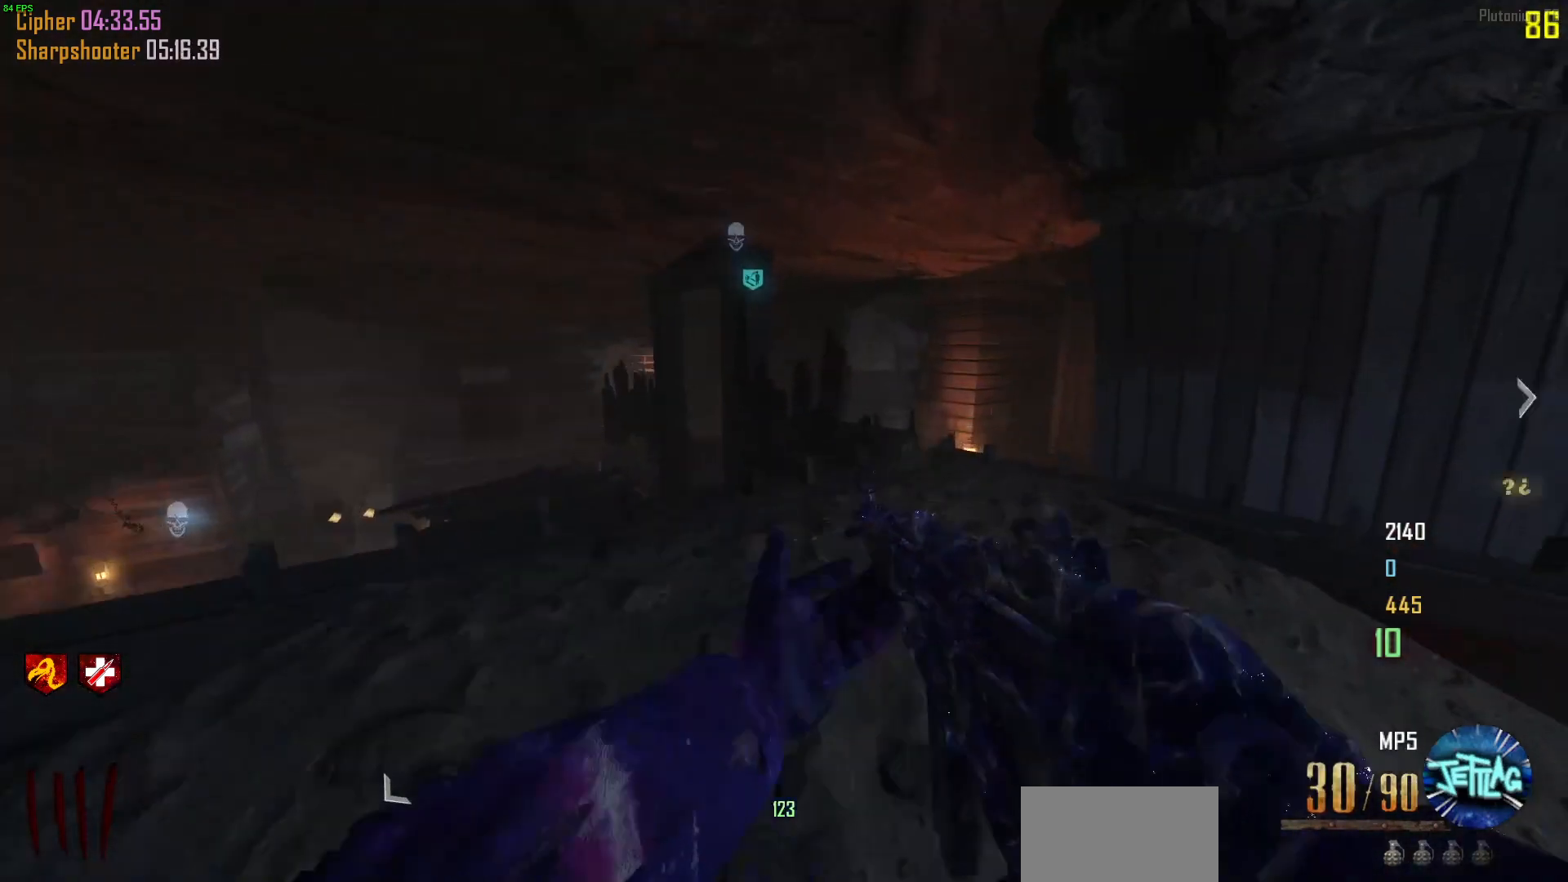
{"keys": [], "mouse": [], "events": [[133, "mouse_wheel", "up"], [367, "a", "down"], [367, "w", "down"], [433, "a", "up"], [467, "w", "up"]]}
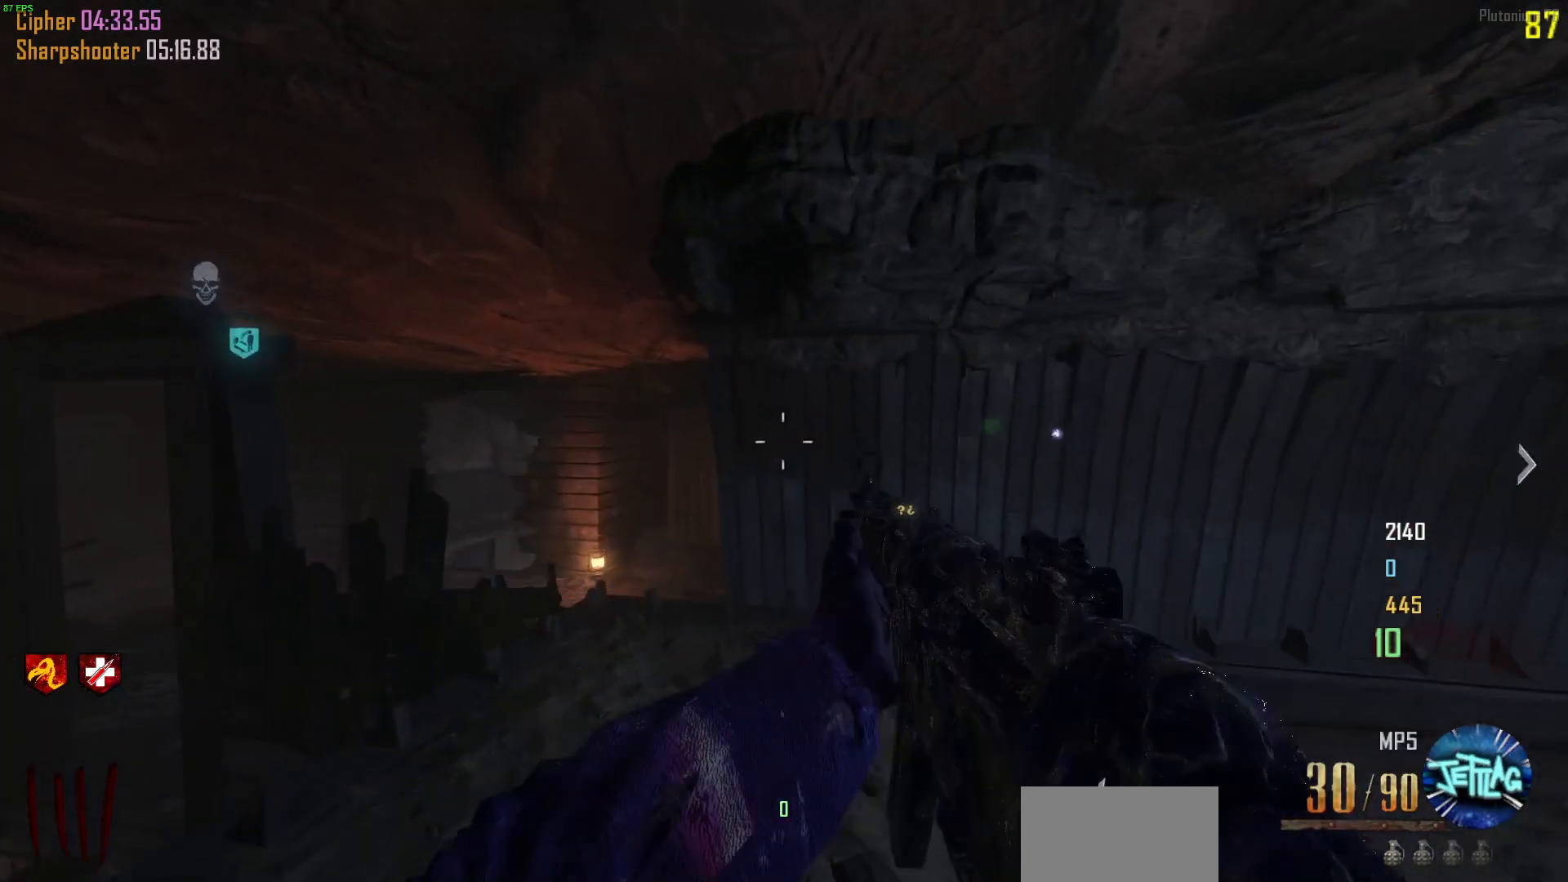
{"keys": [], "mouse": [], "events": [[100, "mouse_wheel", "down"], [267, "d", "down"], [300, "mouse_wheel", "up"], [500, "d", "up"]]}
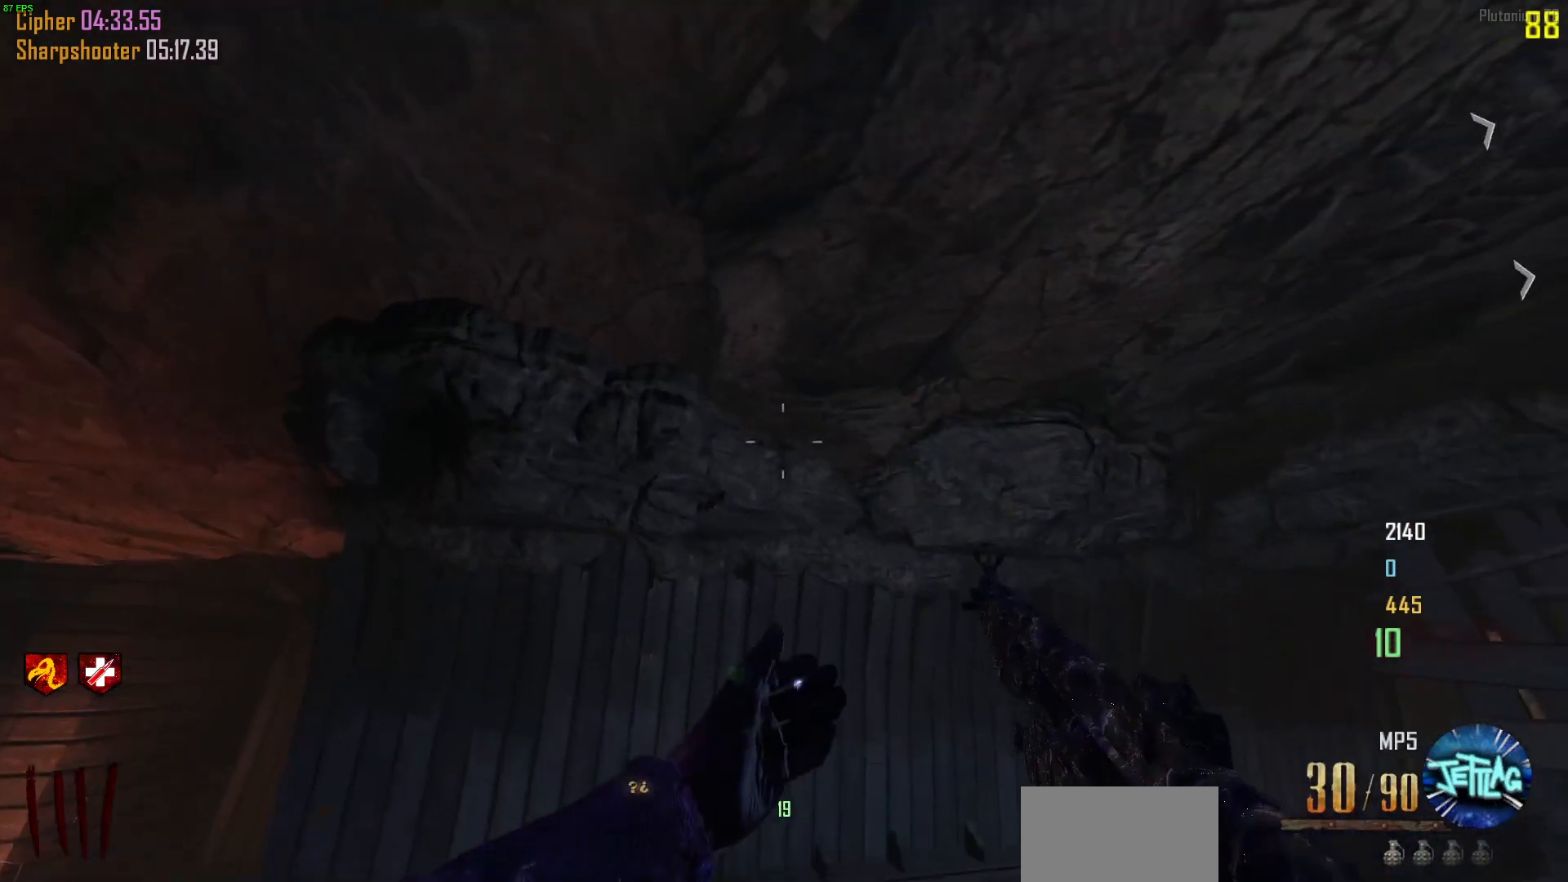
{"keys": [], "mouse": [], "events": [[300, "mouse_wheel", "down"], [500, "mouse_wheel", "up"]]}
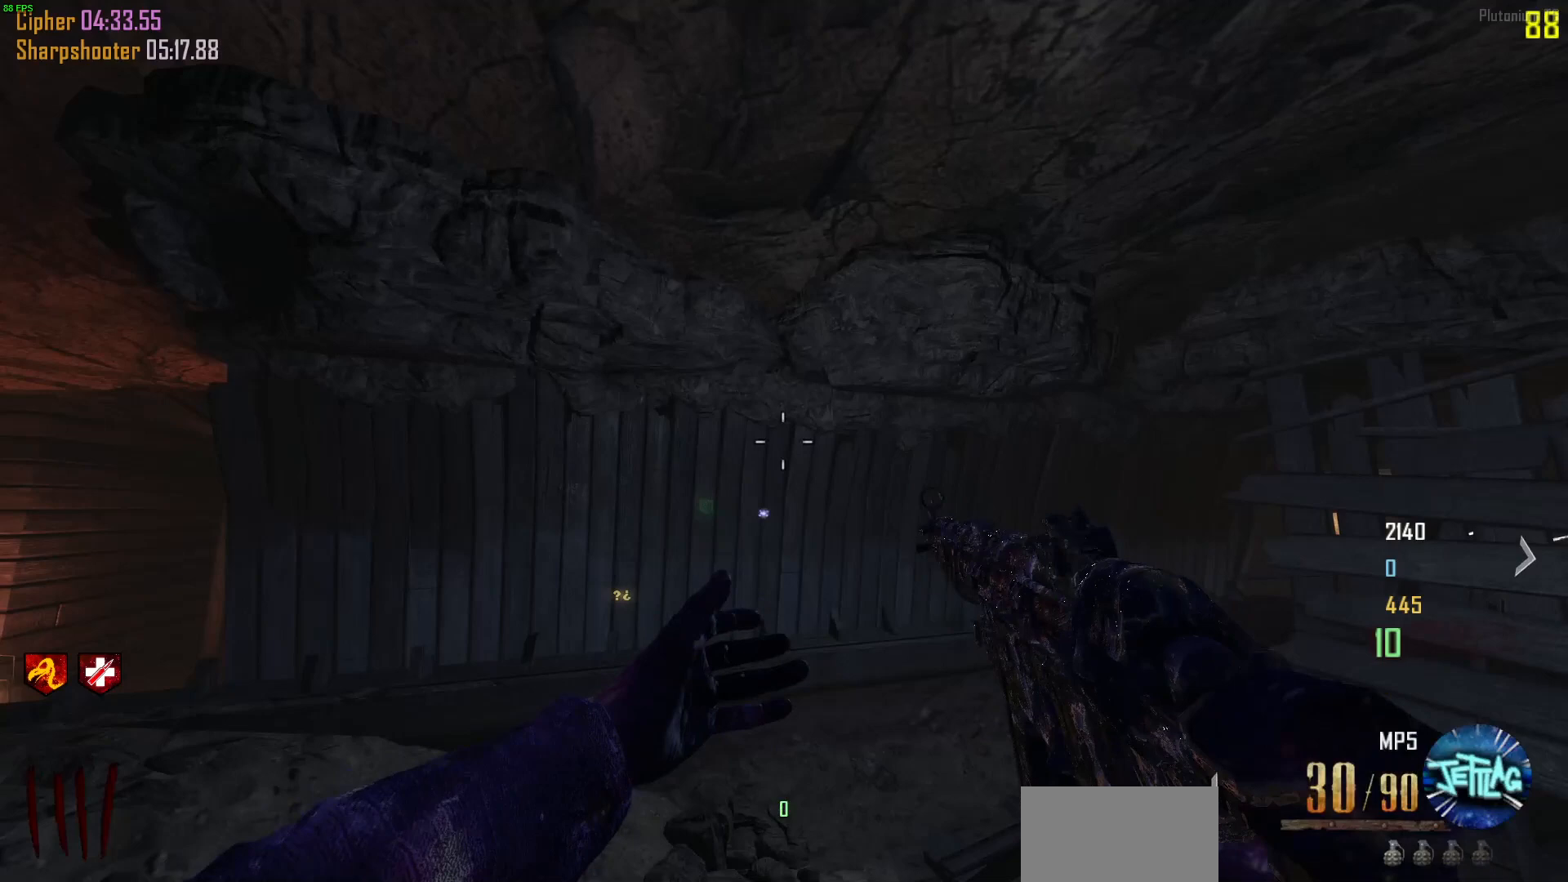
{"keys": [], "mouse": ["wheel"], "events": [[300, "w", "down"], [333, "d", "down"], [400, "d", "up"], [433, "w", "up"], [500, "mouse_wheel", "down"]]}
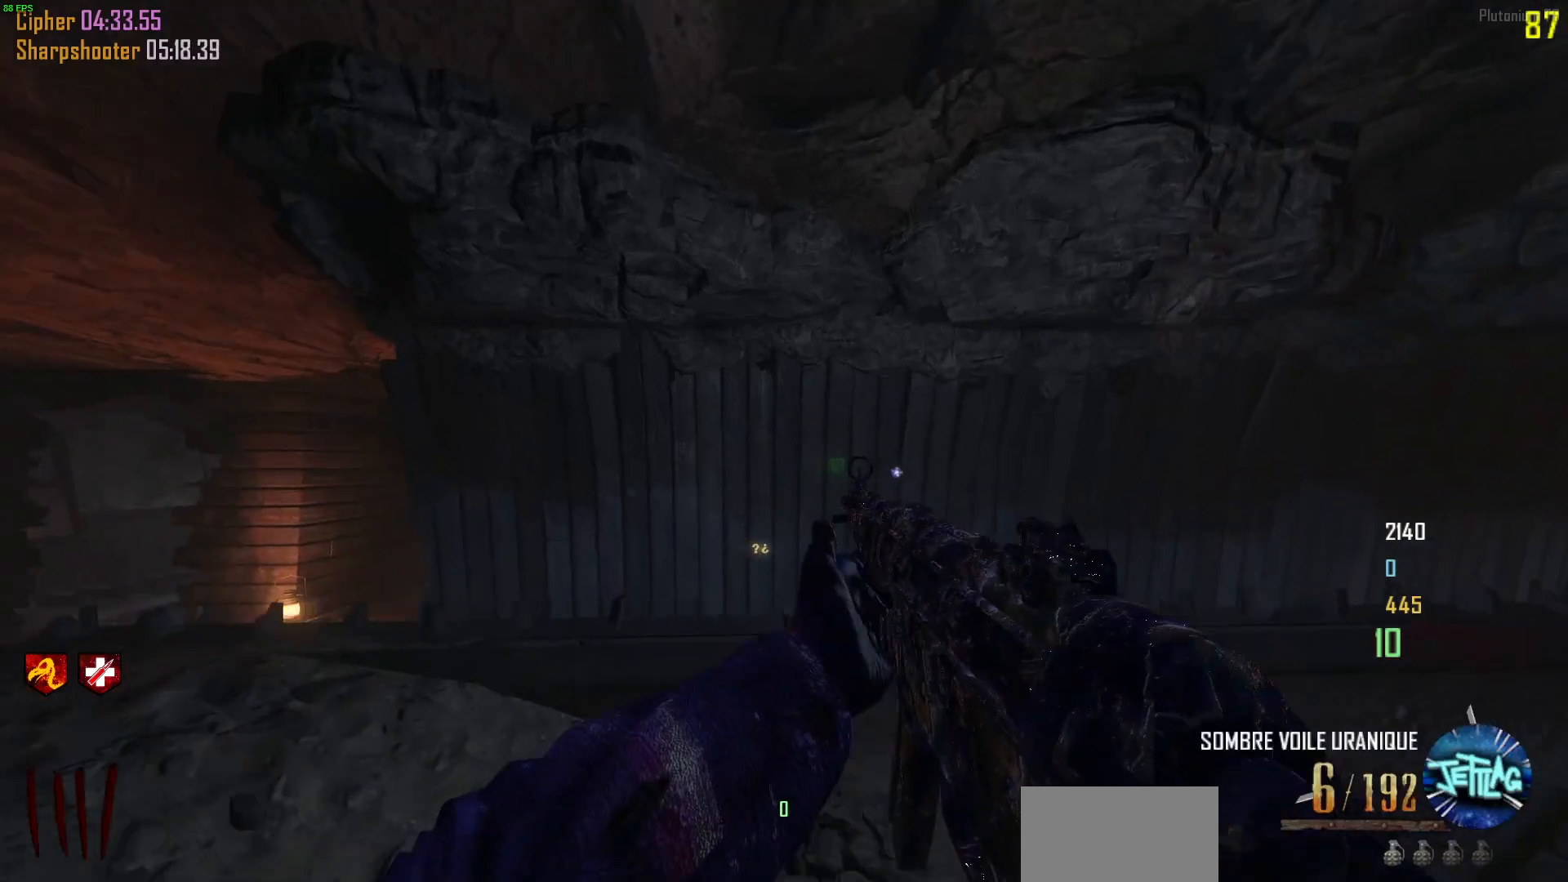
{"keys": [], "mouse": [], "events": [[133, "mouse_wheel", "up"]]}
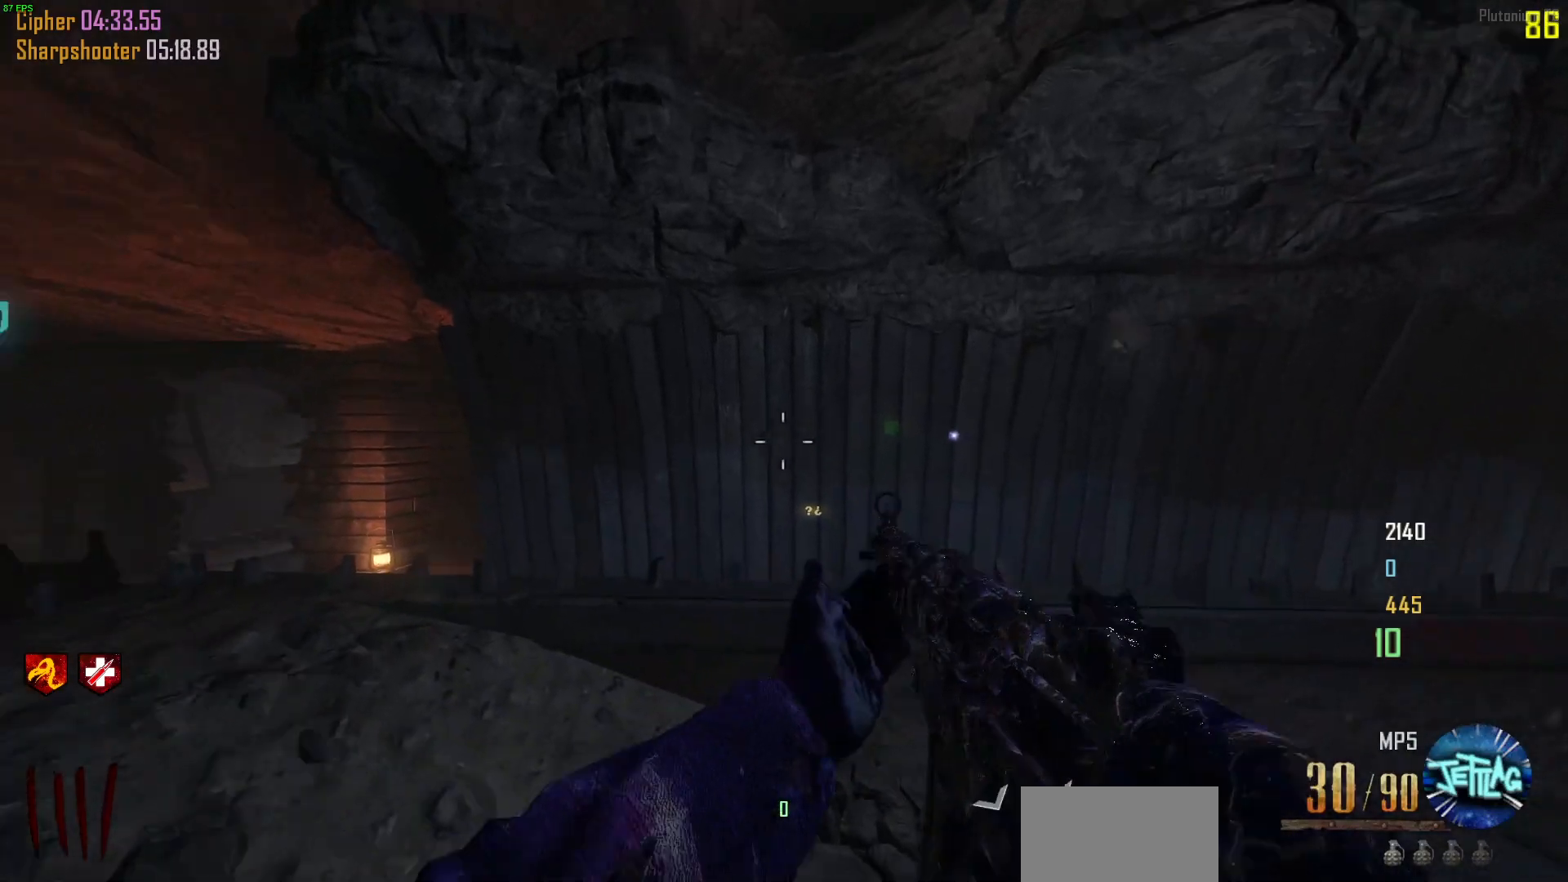
{"keys": [], "mouse": [], "events": [[100, "mouse_wheel", "down"], [300, "mouse_wheel", "up"]]}
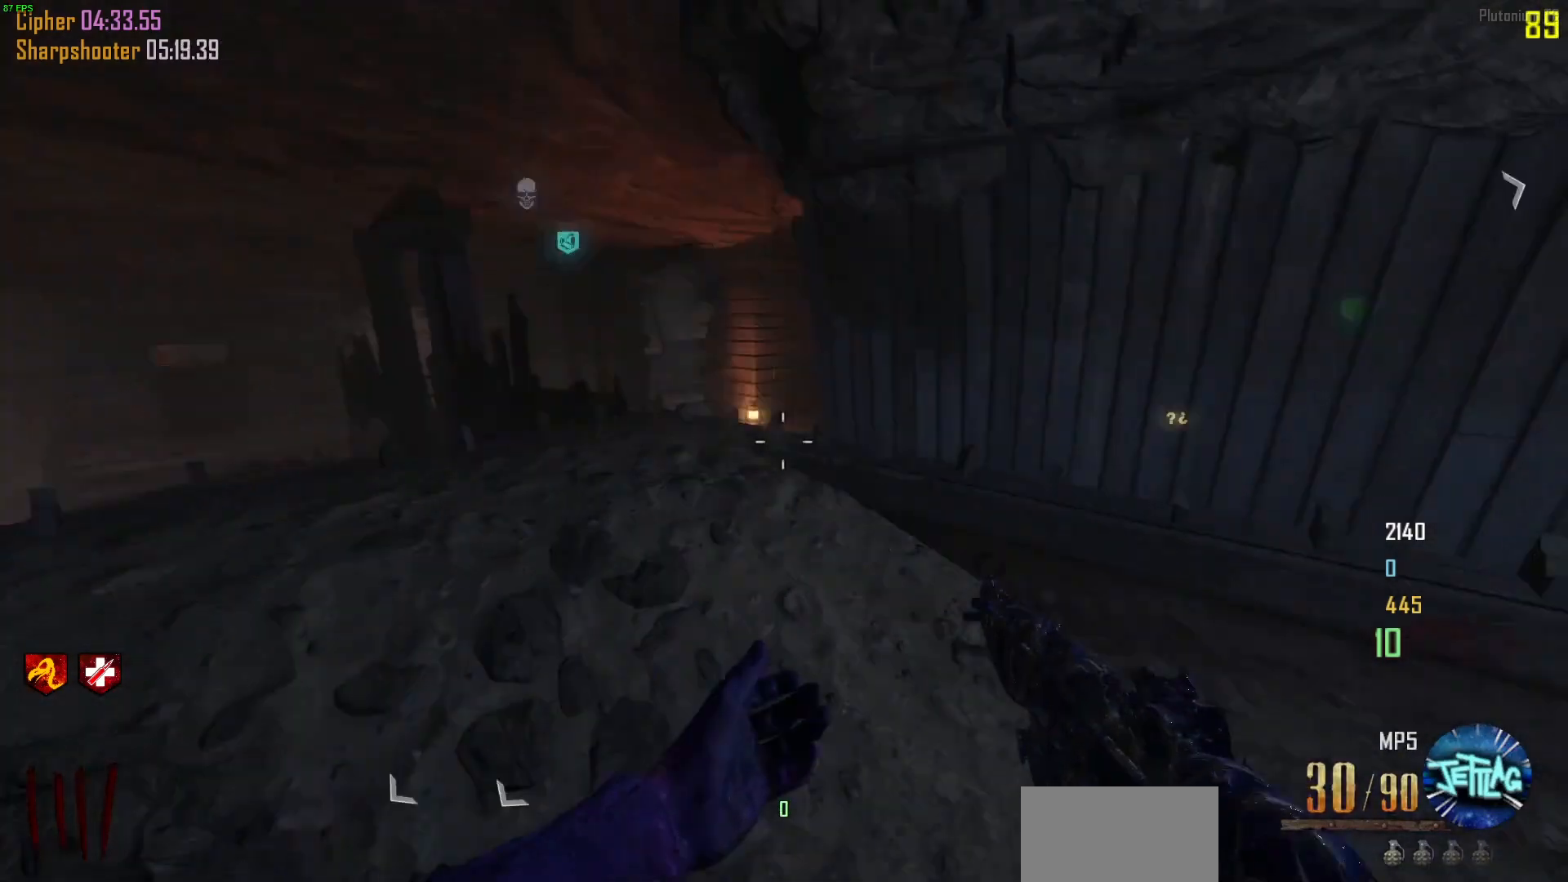
{"keys": [], "mouse": [], "events": [[200, "mouse_wheel", "down"], [433, "mouse_wheel", "up"]]}
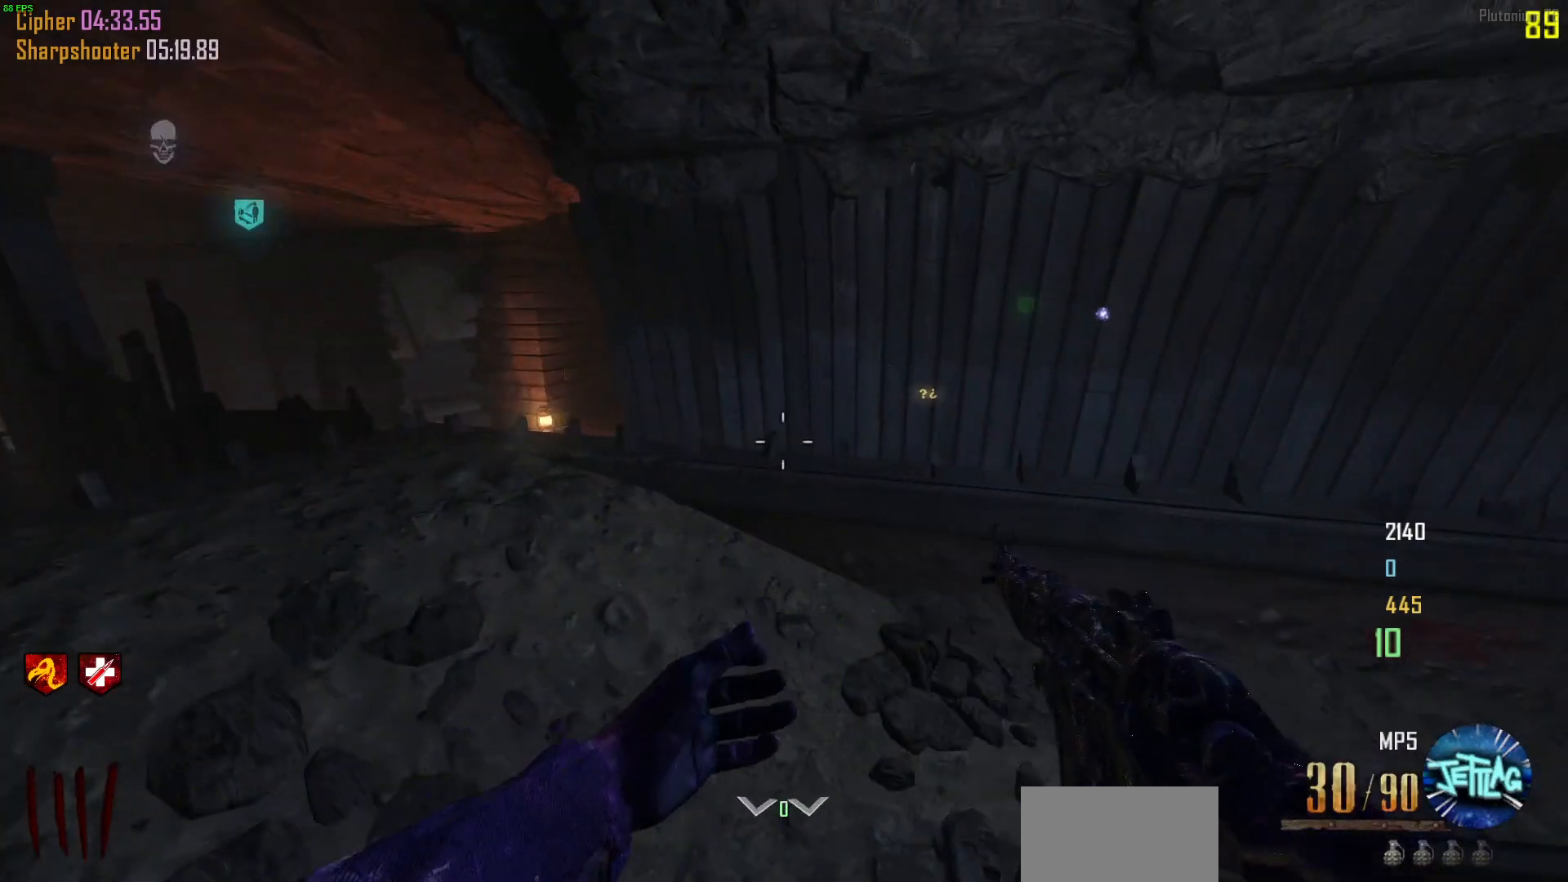
{"keys": [], "mouse": ["wheel"], "events": [[333, "mouse_wheel", "down"]]}
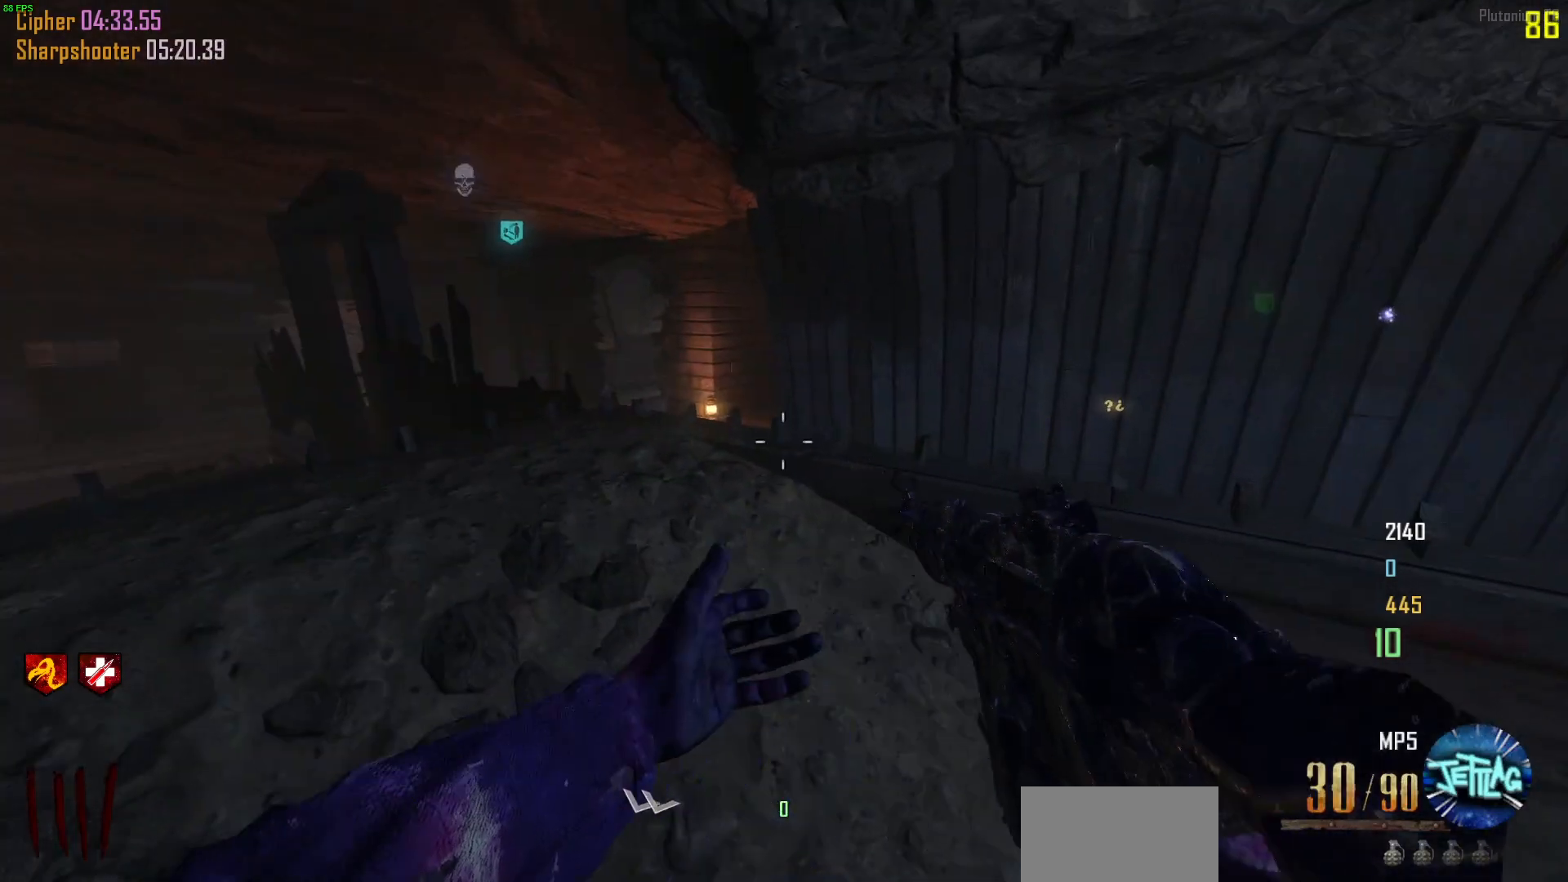
{"keys": [], "mouse": ["wheel"], "events": [[33, "mouse_wheel", "up"], [467, "mouse_wheel", "down"]]}
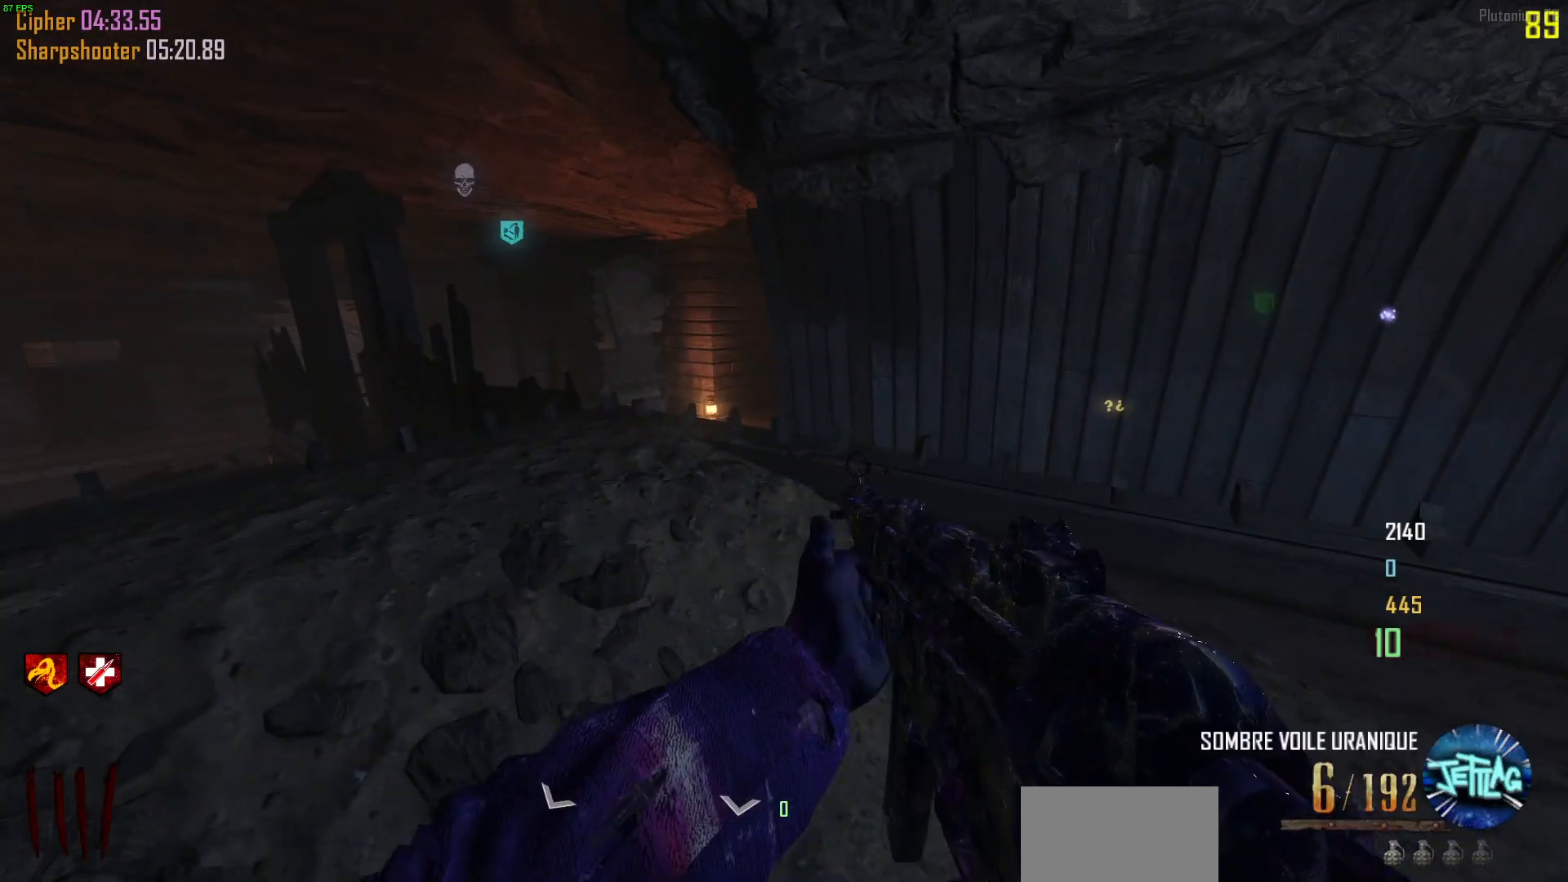
{"keys": [], "mouse": [], "events": [[167, "mouse_wheel", "up"]]}